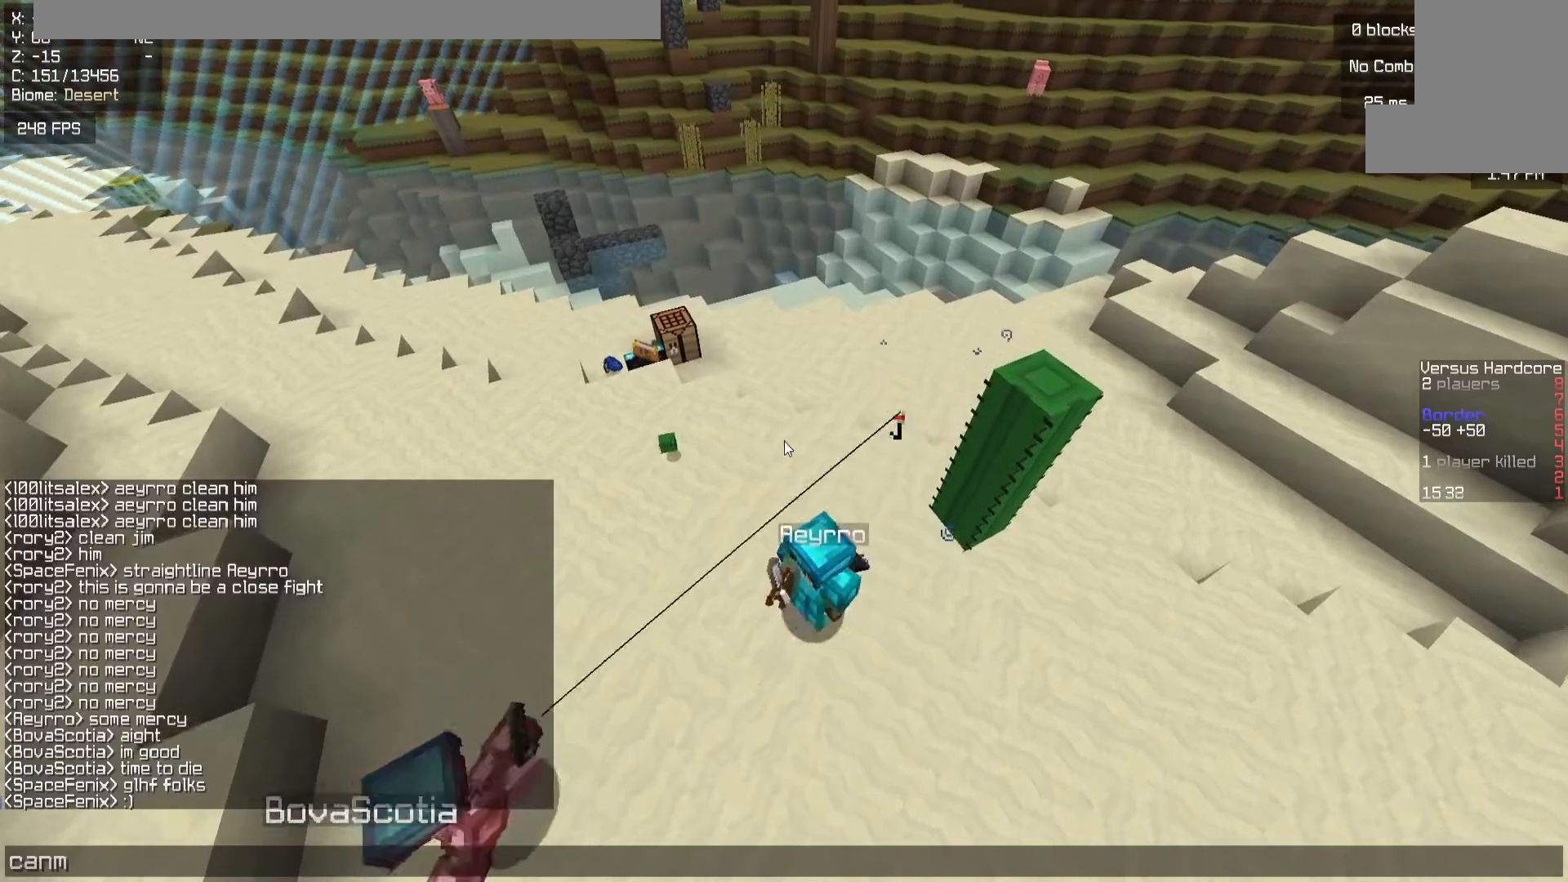
Gameplay with keyboard and mouse; each line is a JSON object with the keys and mouse buttons held at the frame after it. "events" lists presses ("down") and releases ("up") of "a", "d", "s", "space", "w", "mouse_left" and "mouse_right" between this image and that frame as [ms after this image, input, new state], when the widget could be followed in between. "mouse_left", "mouse_right" = the "left", "right" buttons of the "mouse" list. No other keys are recorded. Fast repeated clicks can show as one long hold. Mouse movement is not recorded.
{"keys": [], "mouse": [], "events": []}
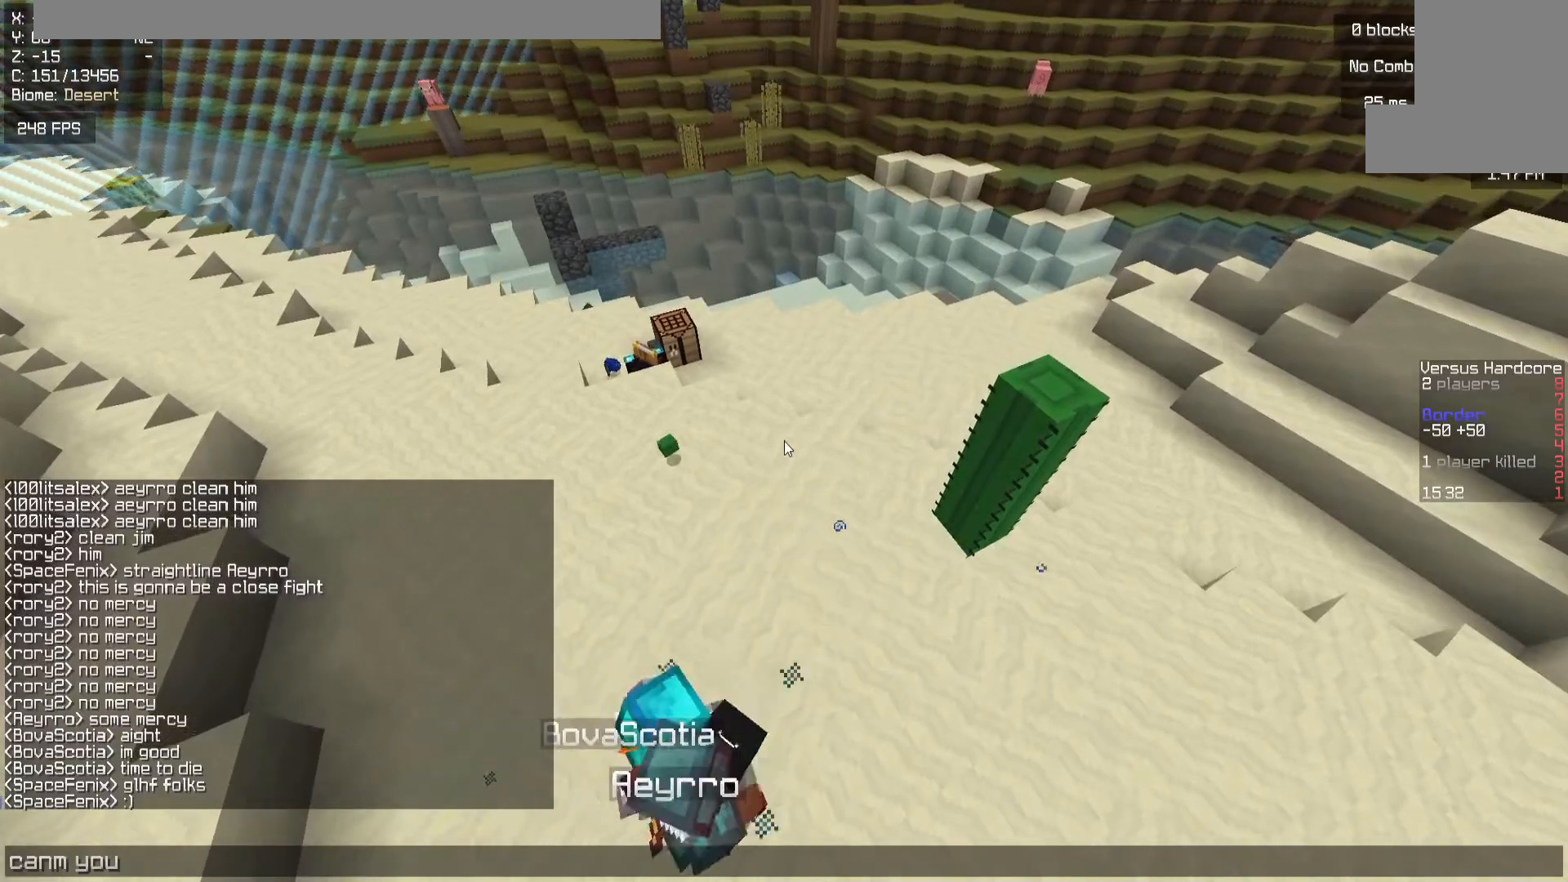
{"keys": [], "mouse": [], "events": []}
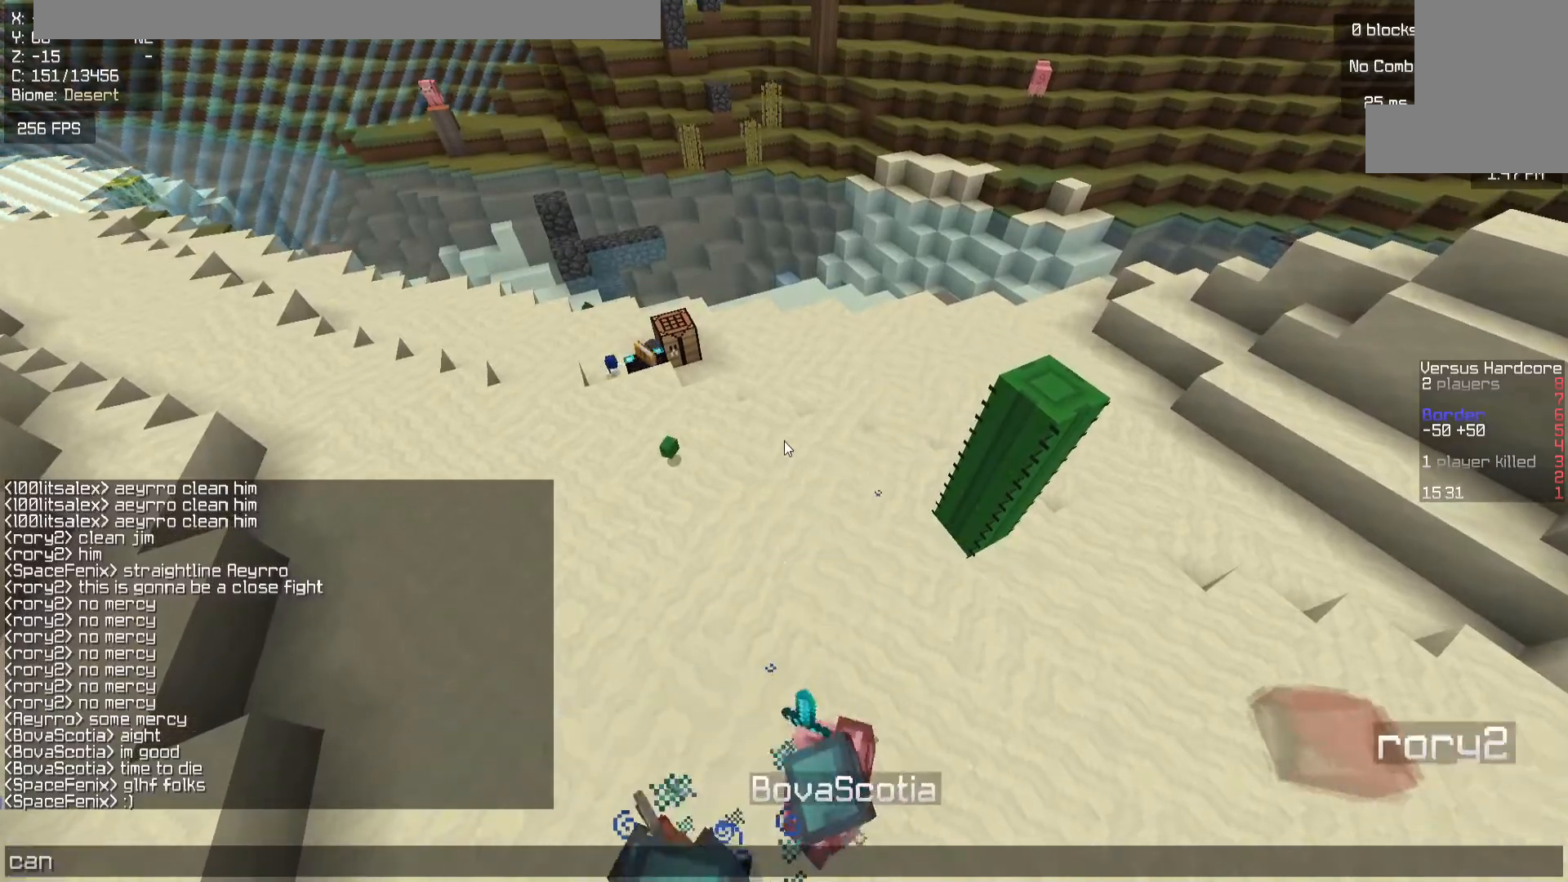
{"keys": [], "mouse": [], "events": []}
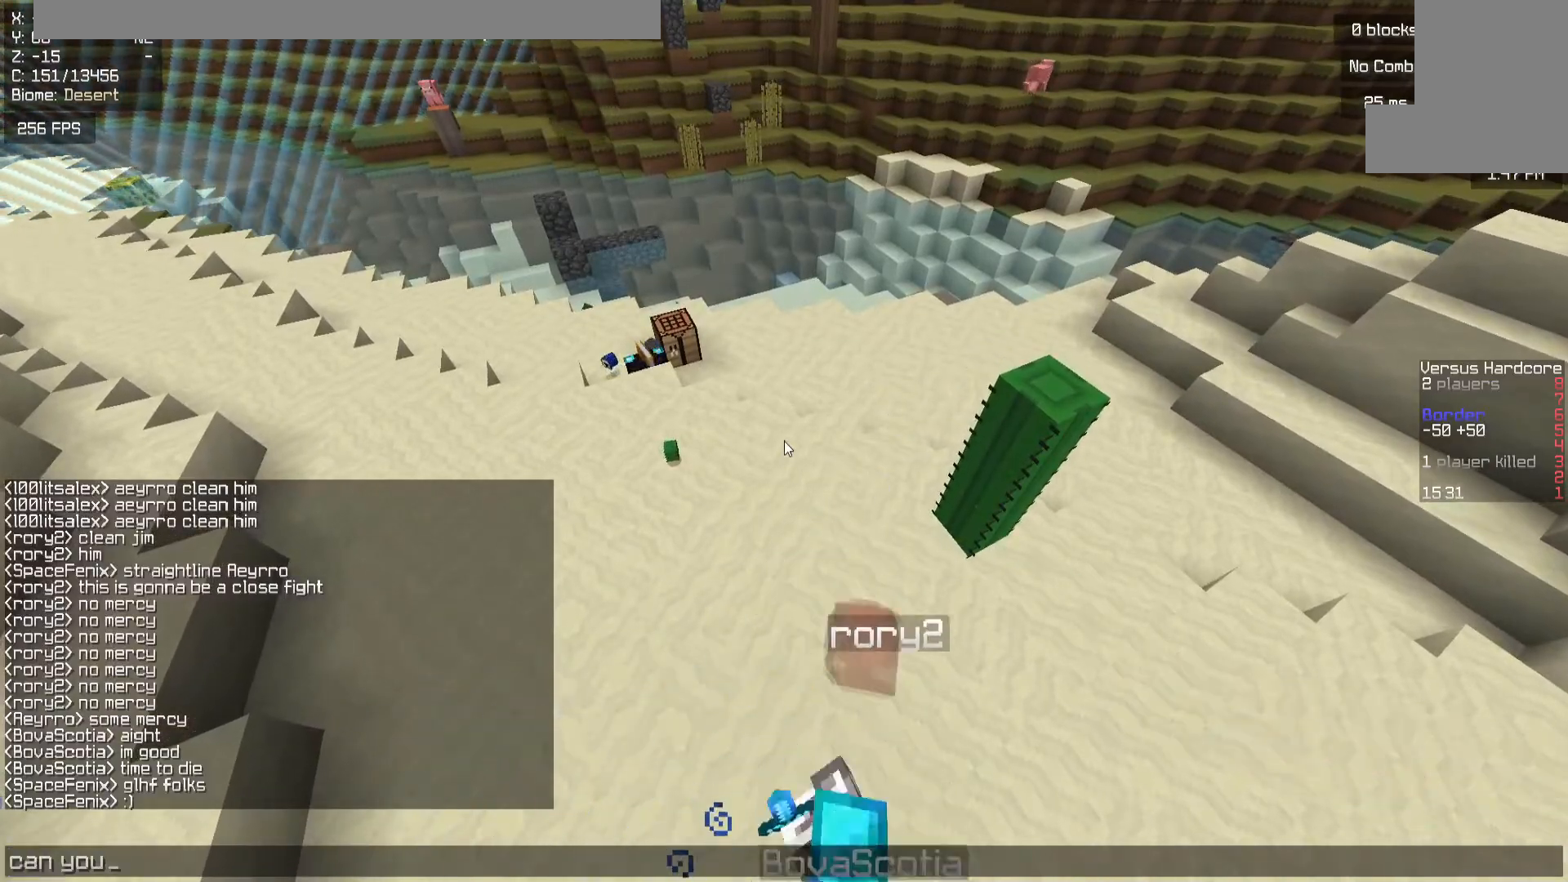
{"keys": [], "mouse": [], "events": []}
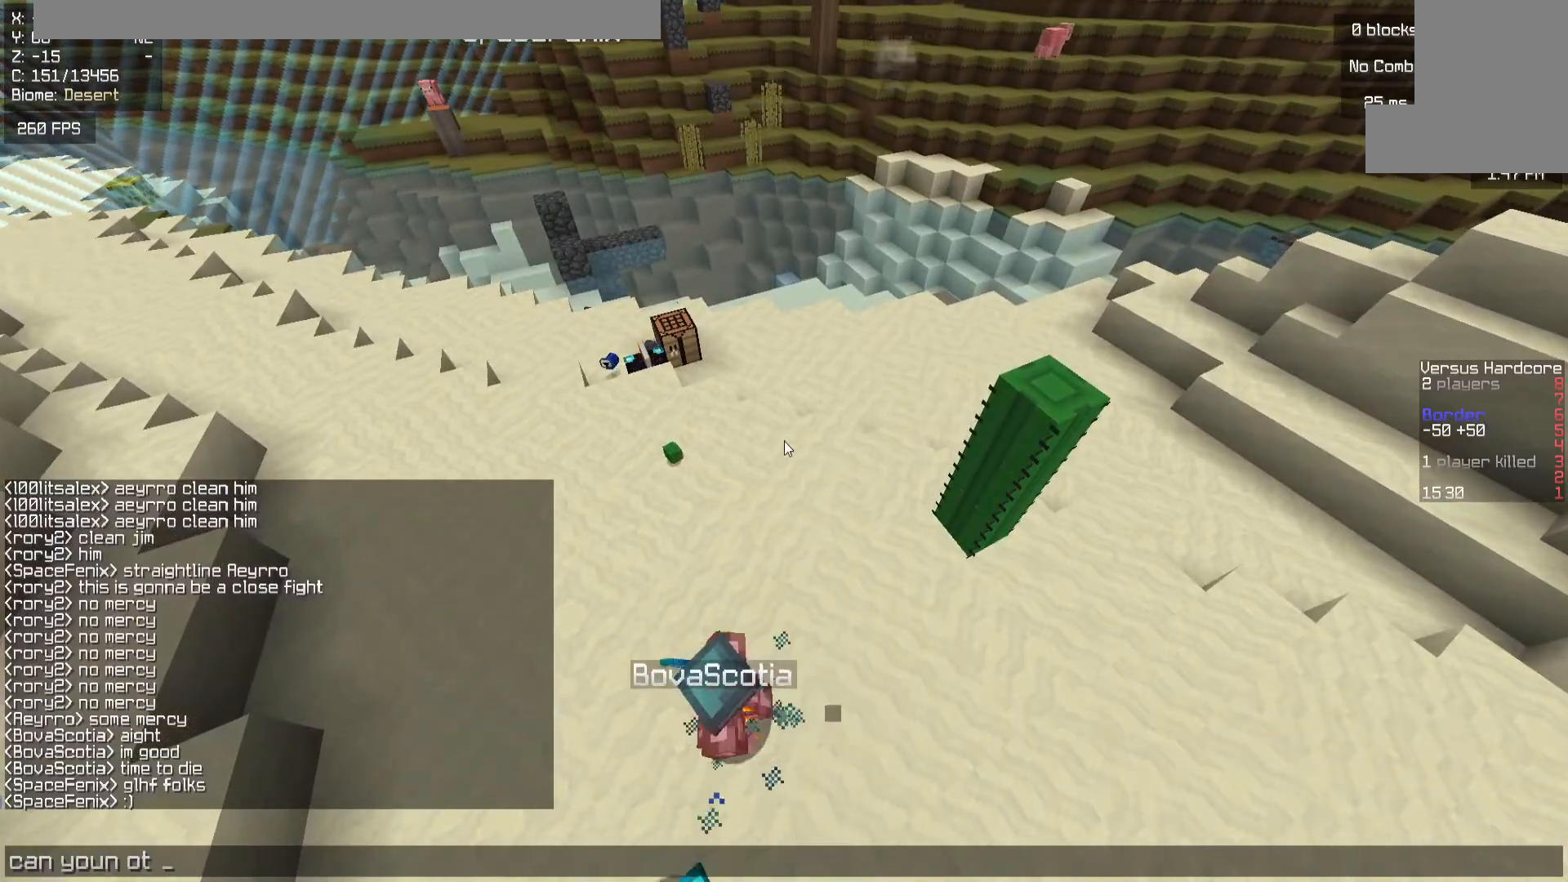
{"keys": [], "mouse": [], "events": []}
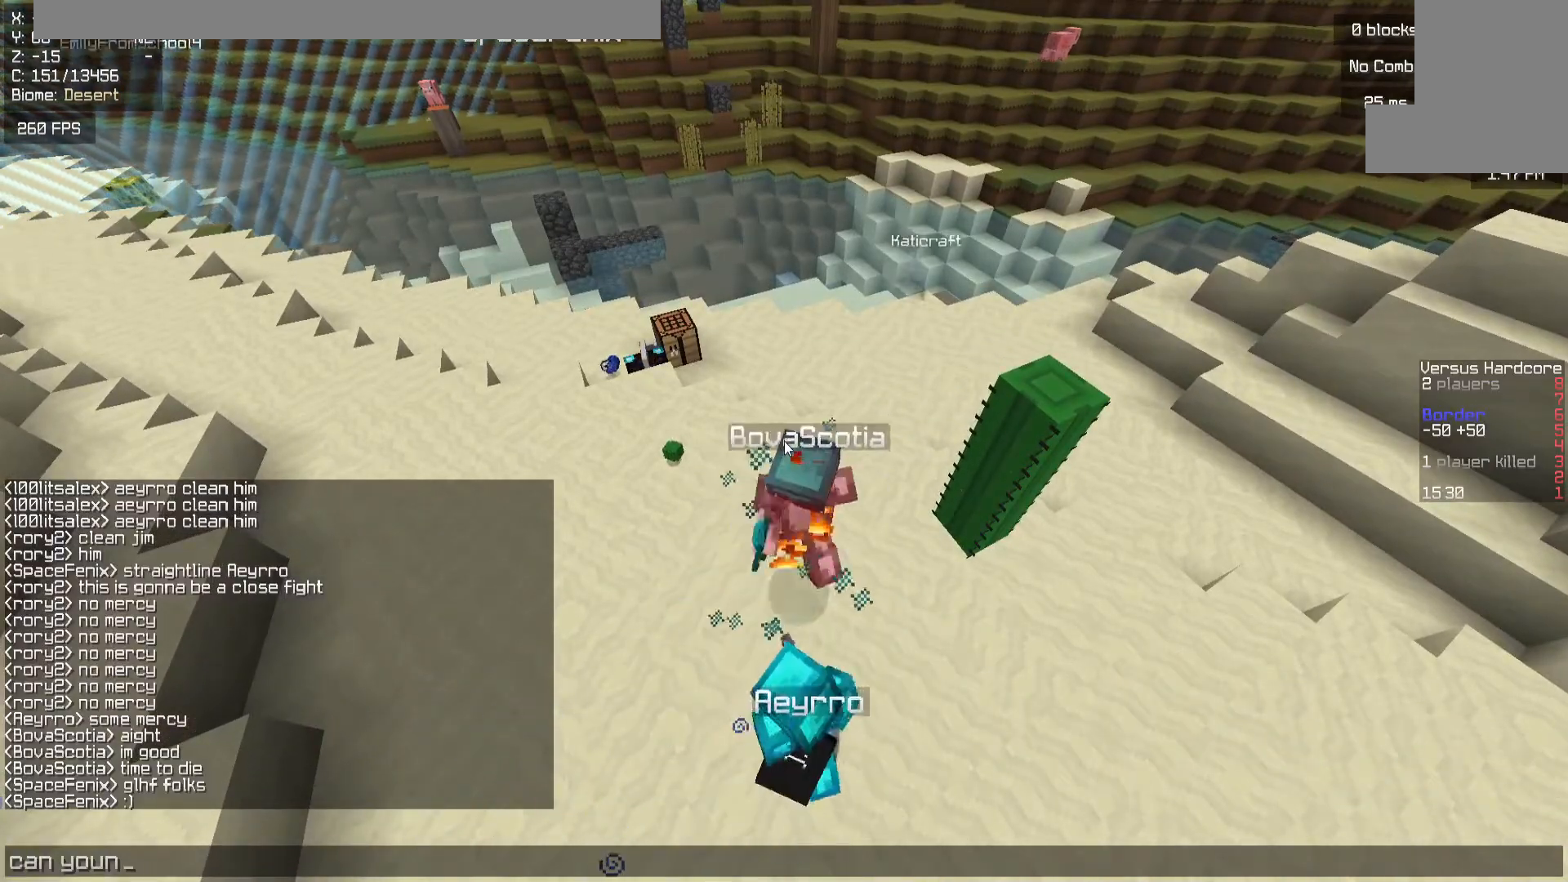
{"keys": [], "mouse": [], "events": []}
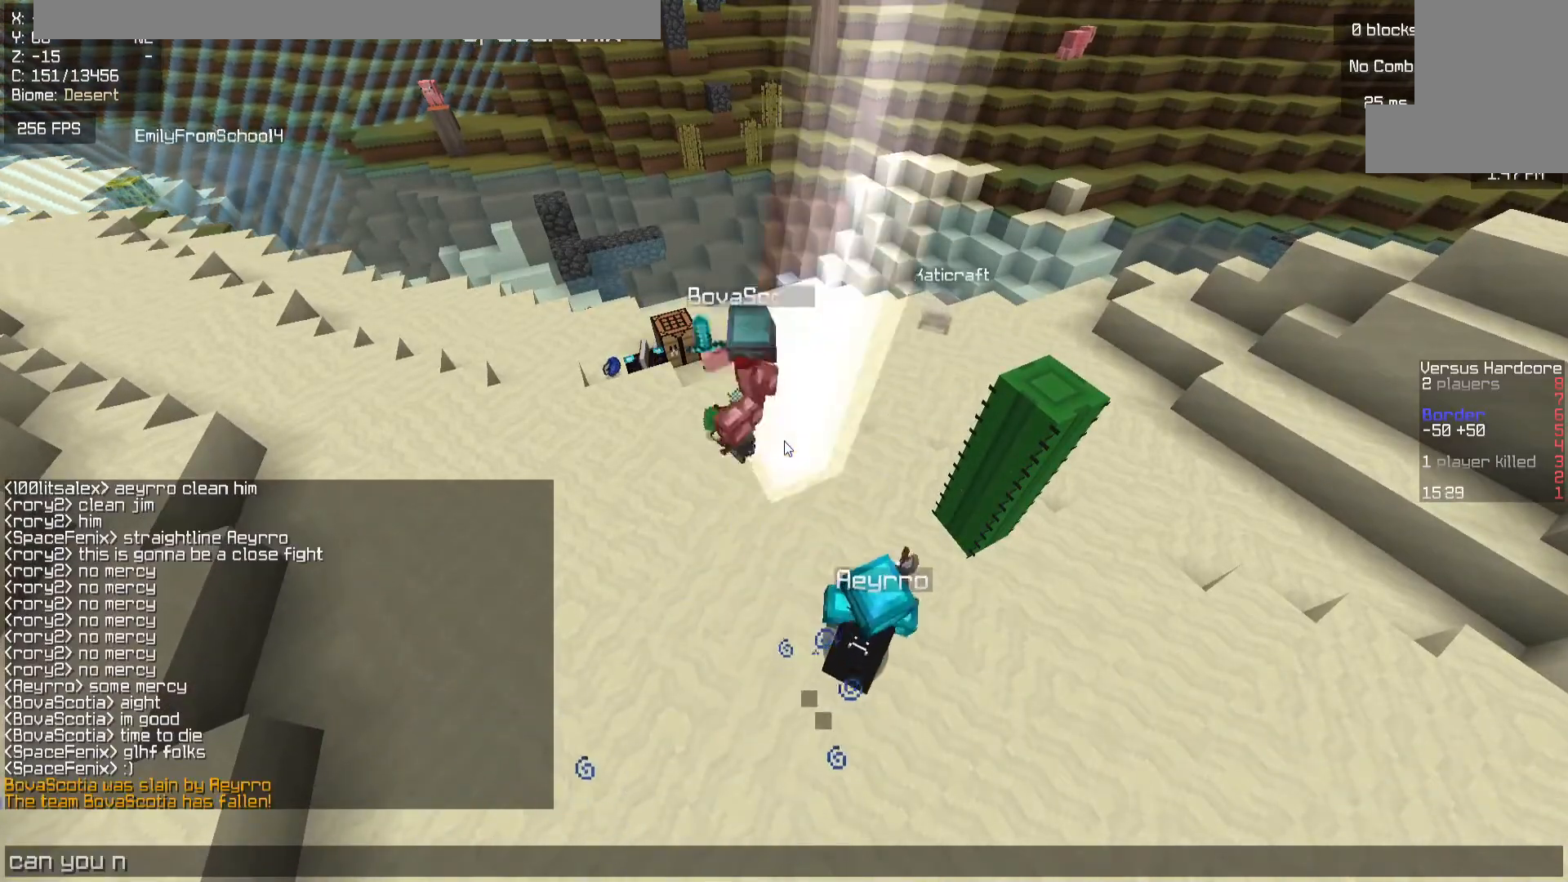
{"keys": [], "mouse": [], "events": []}
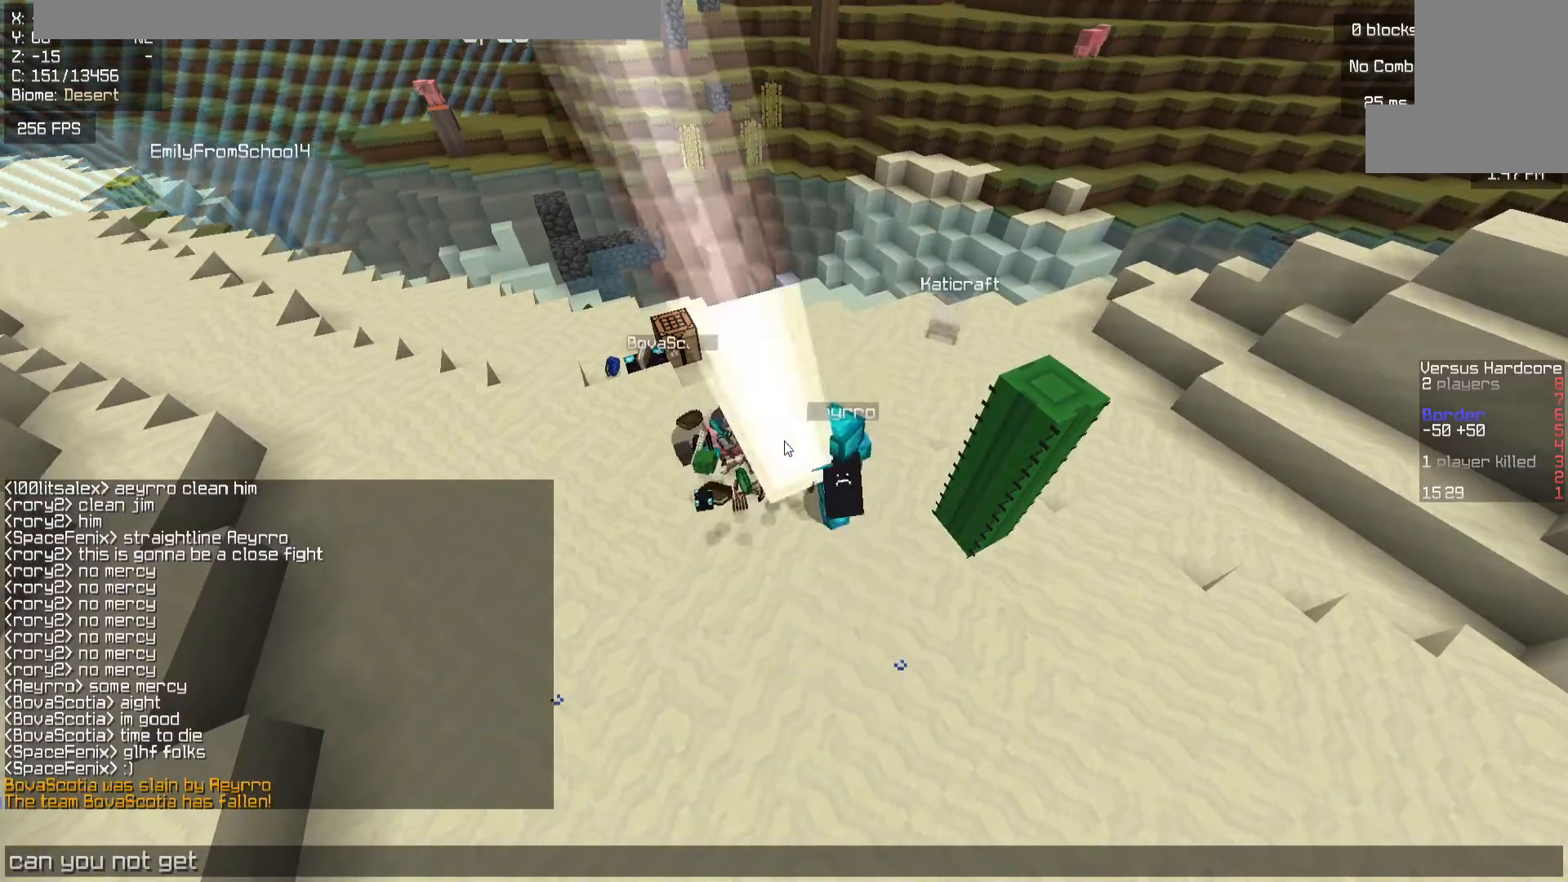
{"keys": [], "mouse": [], "events": []}
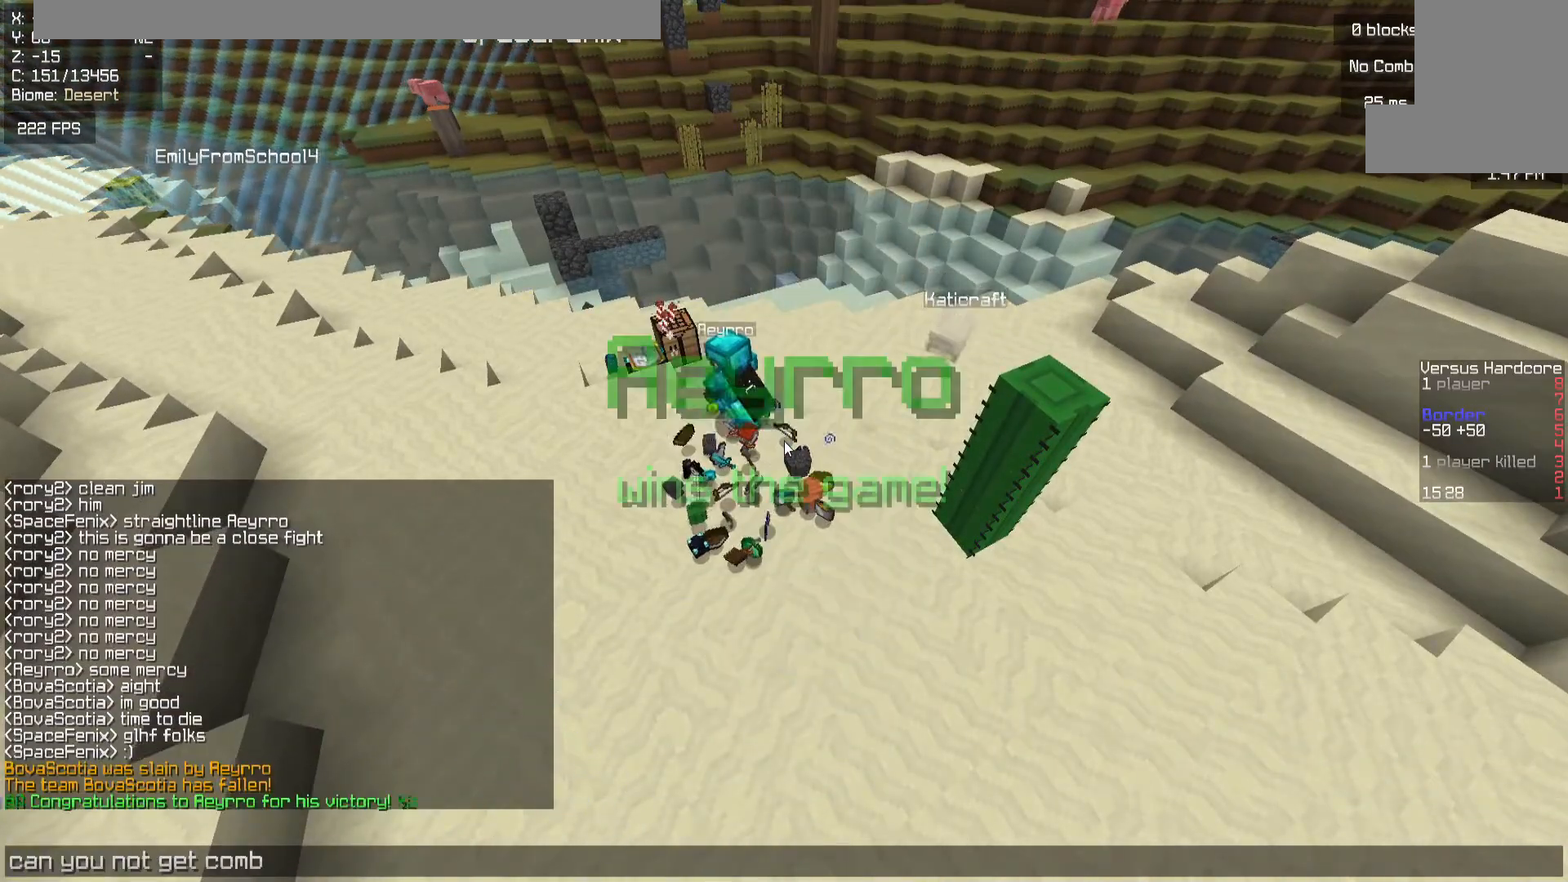
{"keys": ["a", "space", "w"], "mouse": [], "events": [[250, "a", "down"], [250, "w", "down"], [317, "space", "down"]]}
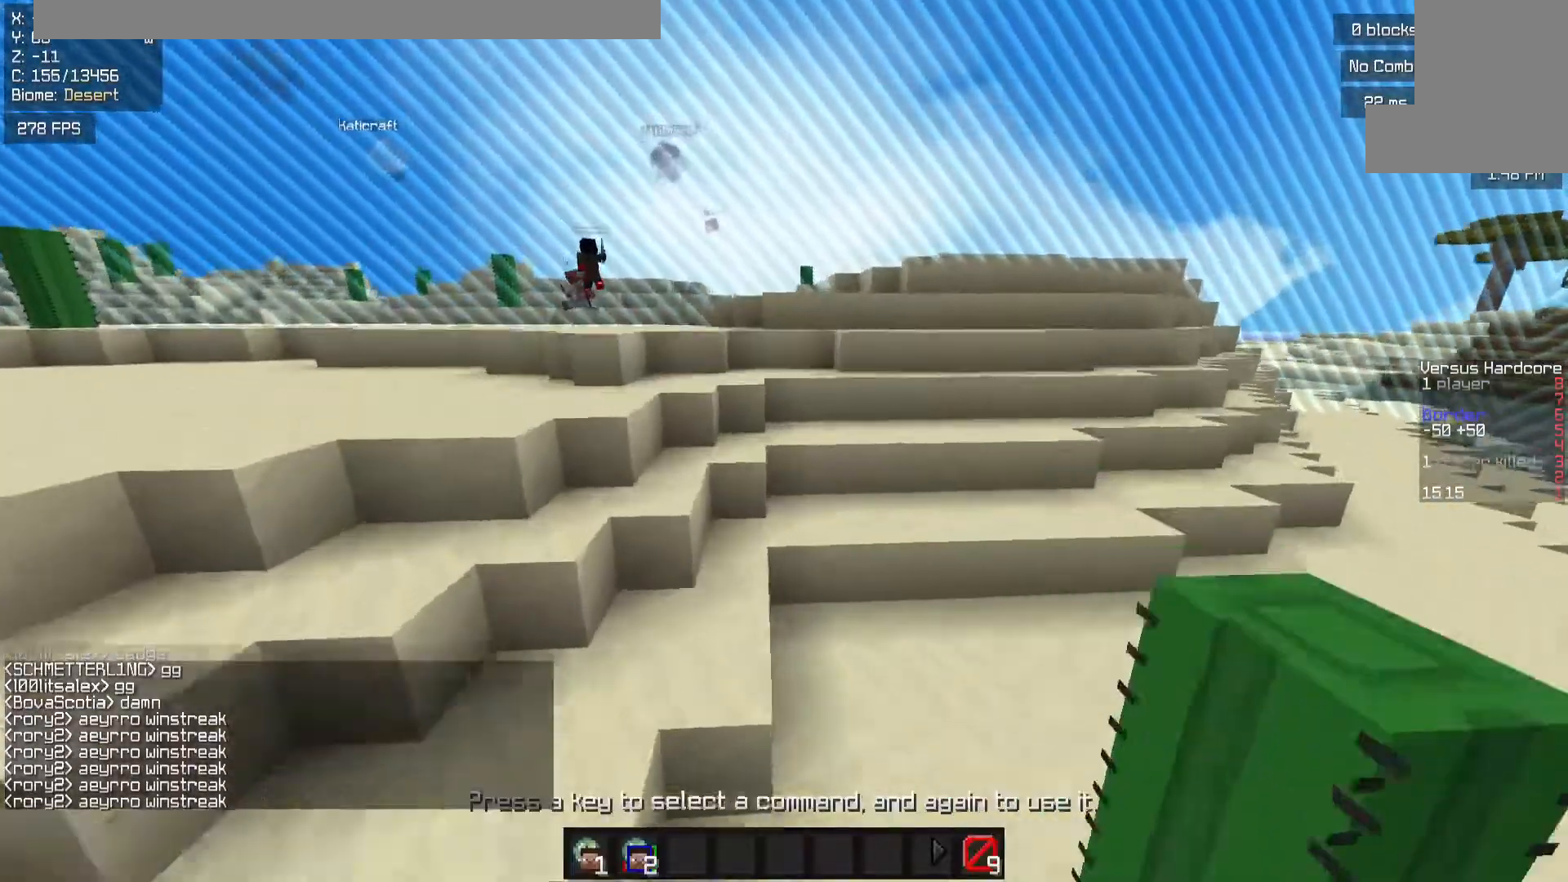
{"keys": [], "mouse": [], "events": [[200, "space", "up"], [350, "a", "up"], [383, "w", "up"]]}
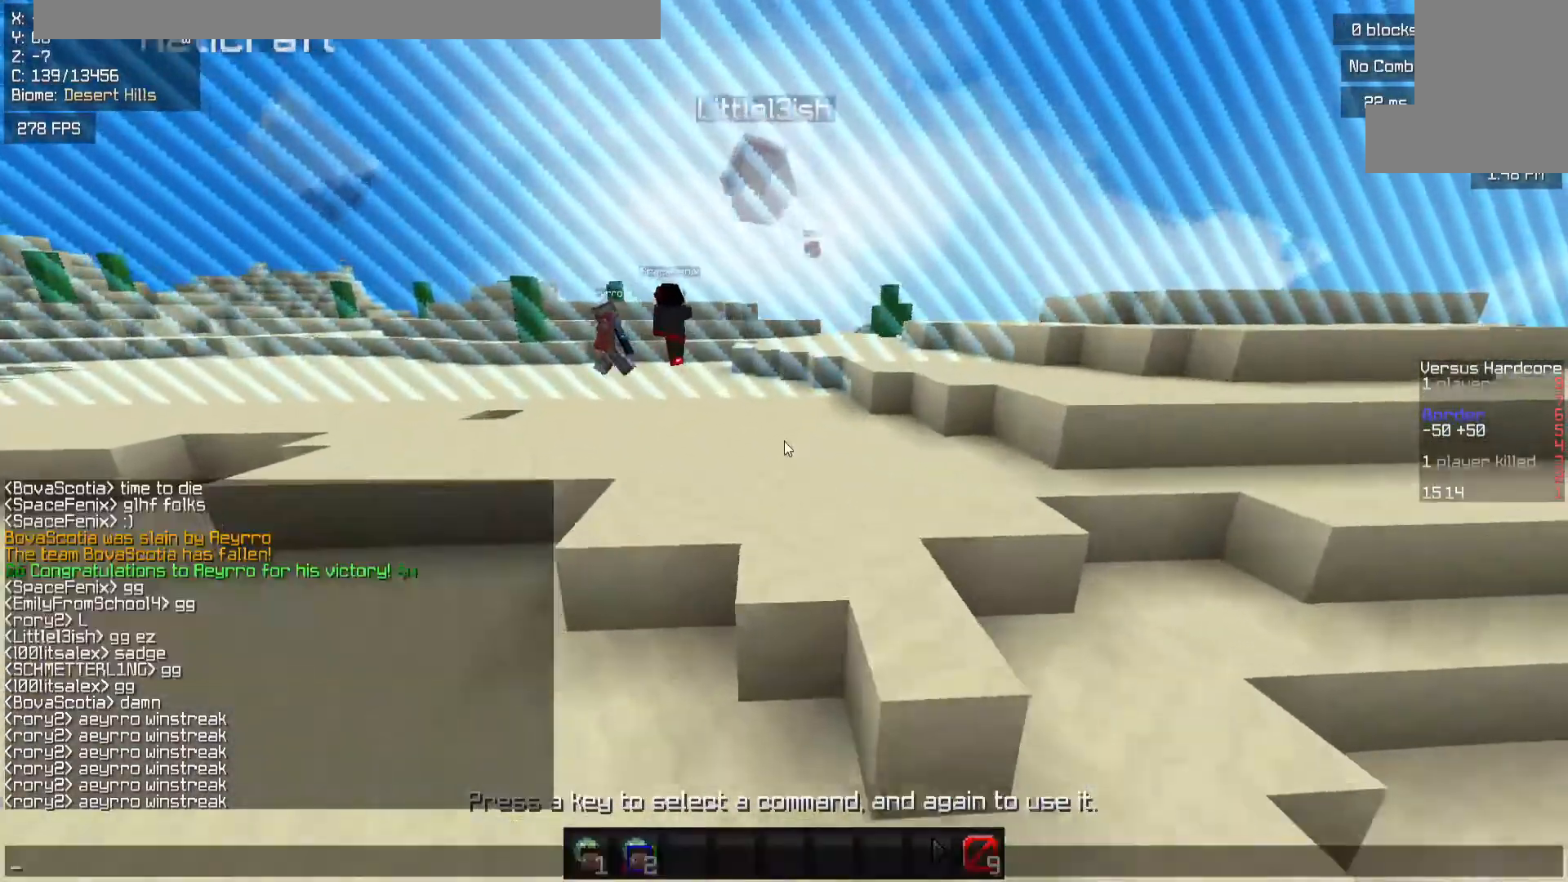
{"keys": [], "mouse": [], "events": []}
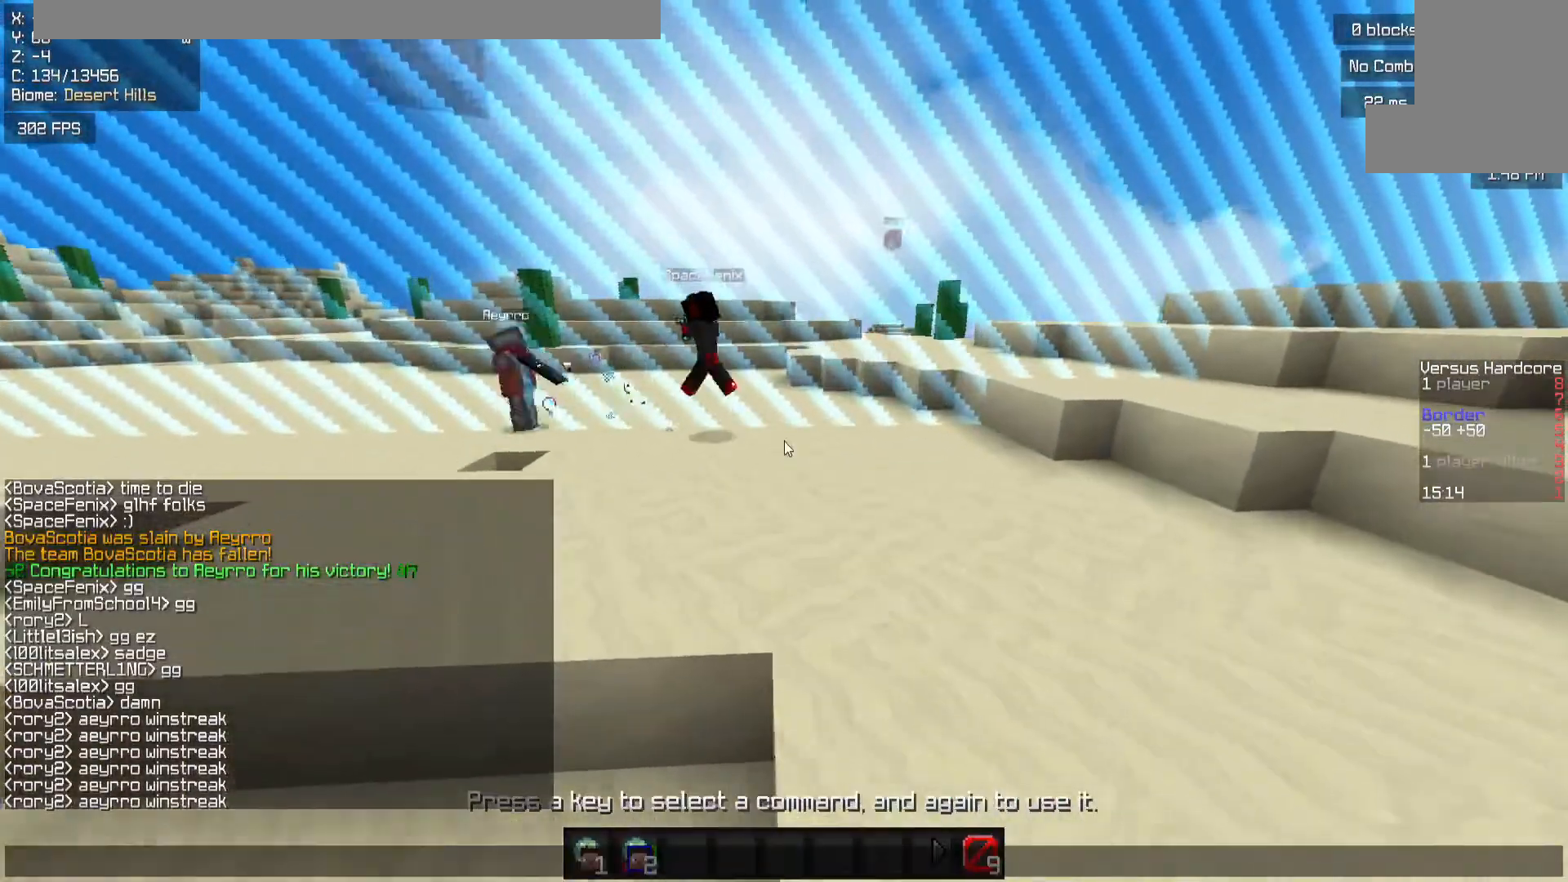
{"keys": [], "mouse": [], "events": []}
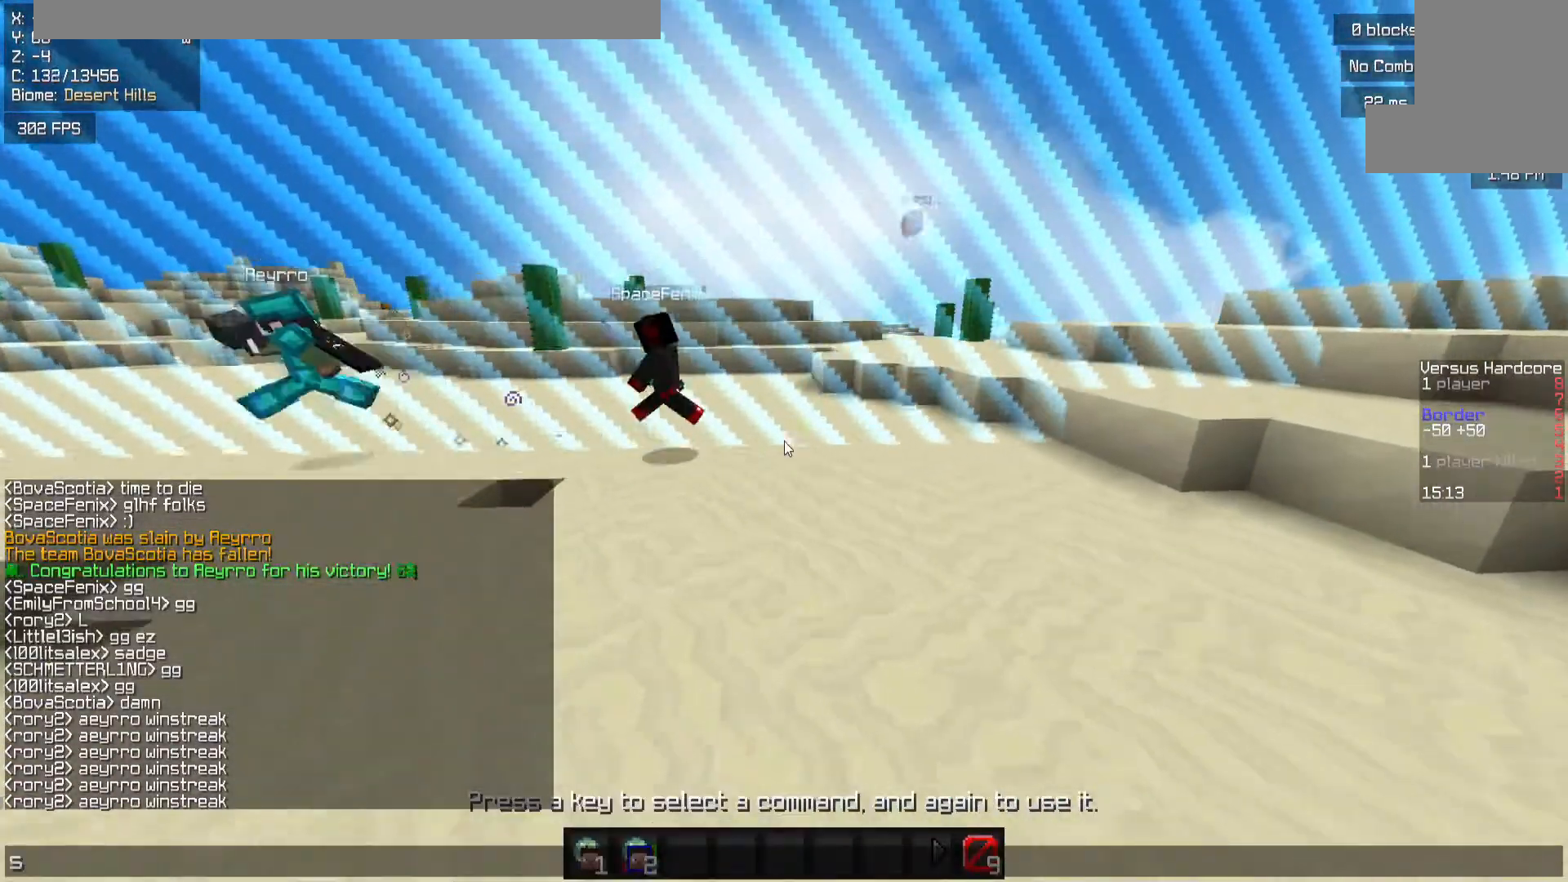
{"keys": [], "mouse": [], "events": []}
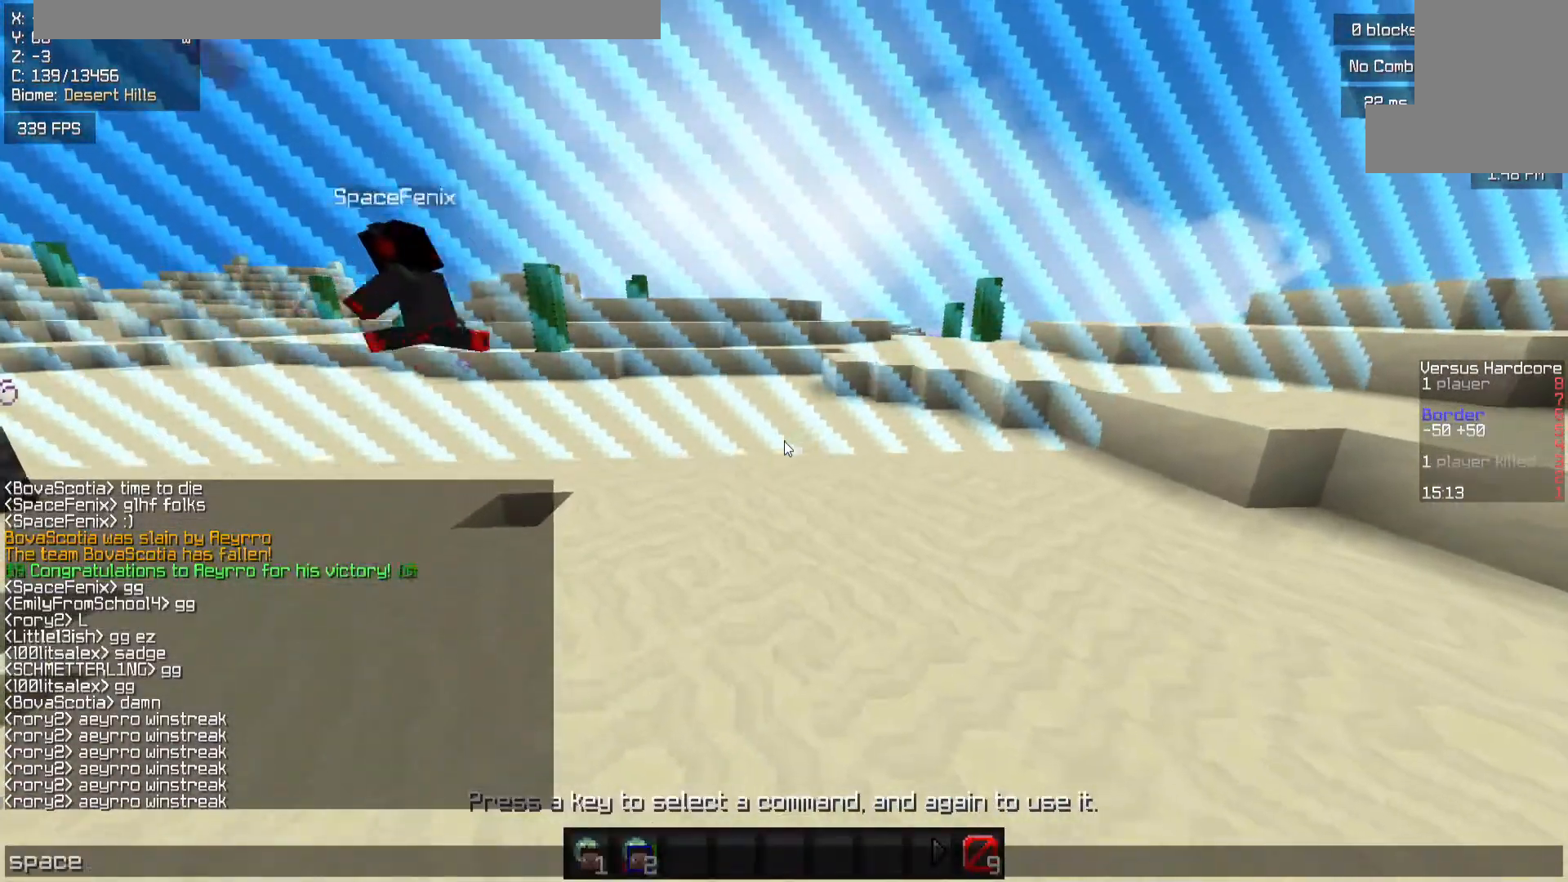
{"keys": [], "mouse": [], "events": []}
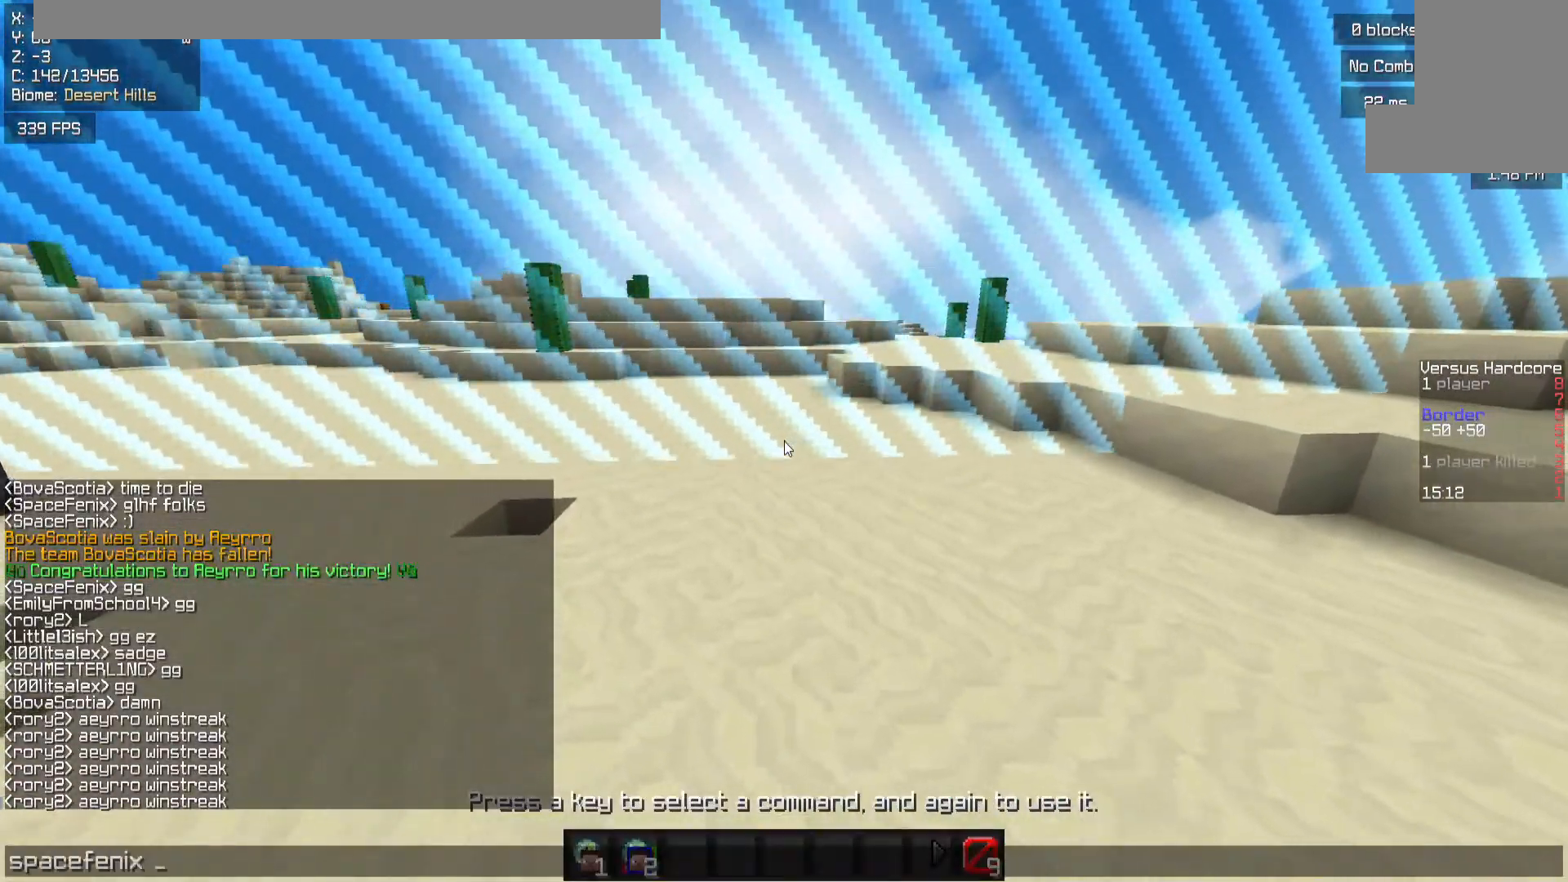
{"keys": [], "mouse": [], "events": []}
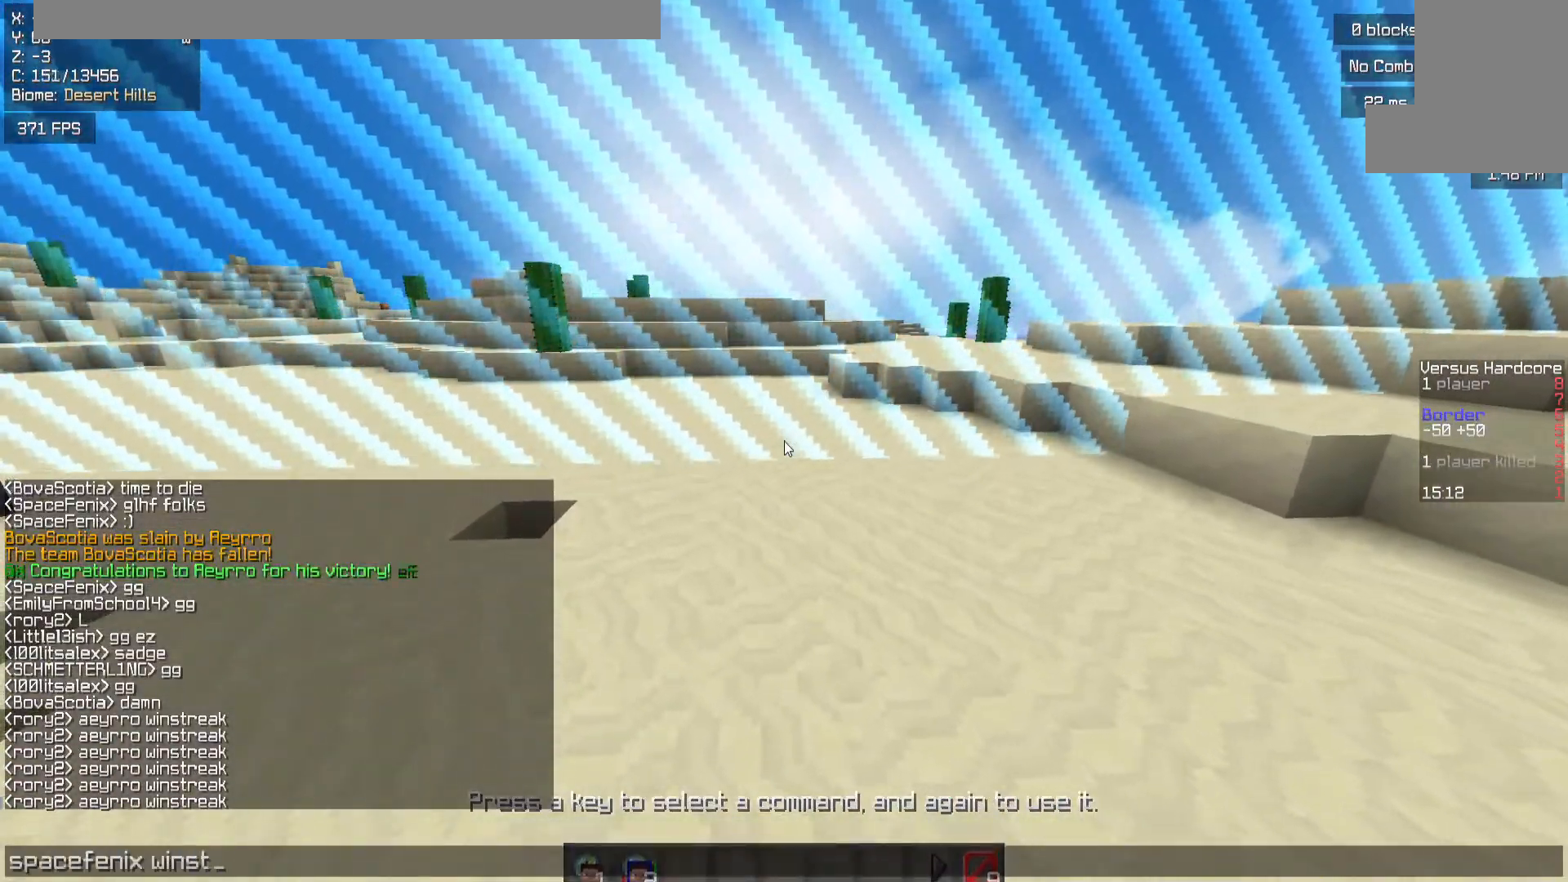
{"keys": [], "mouse": [], "events": []}
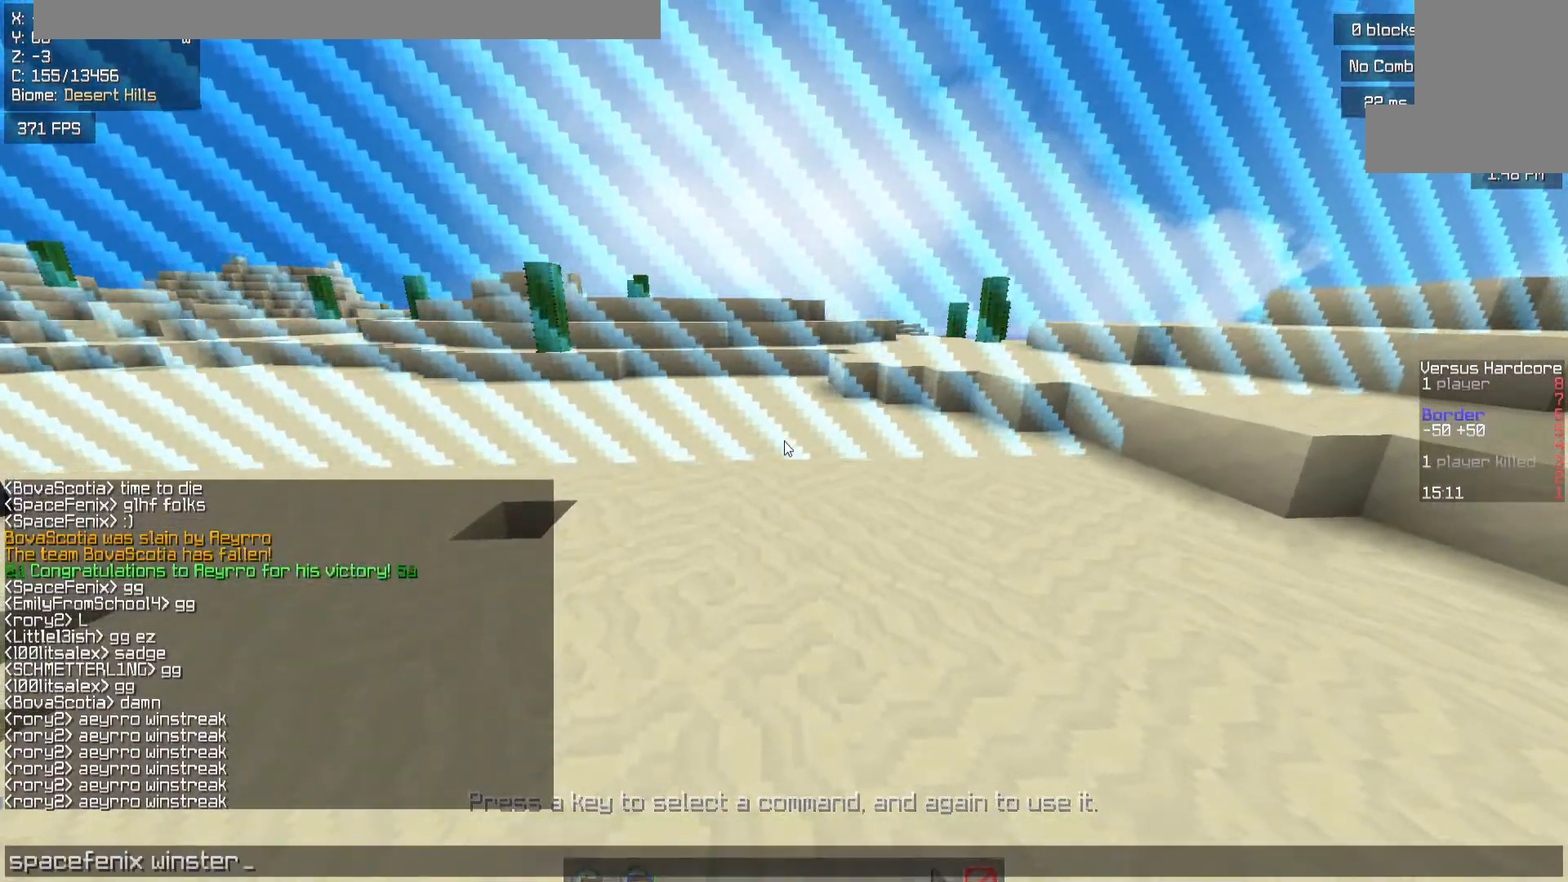
{"keys": ["s"], "mouse": [], "events": [[450, "s", "down"]]}
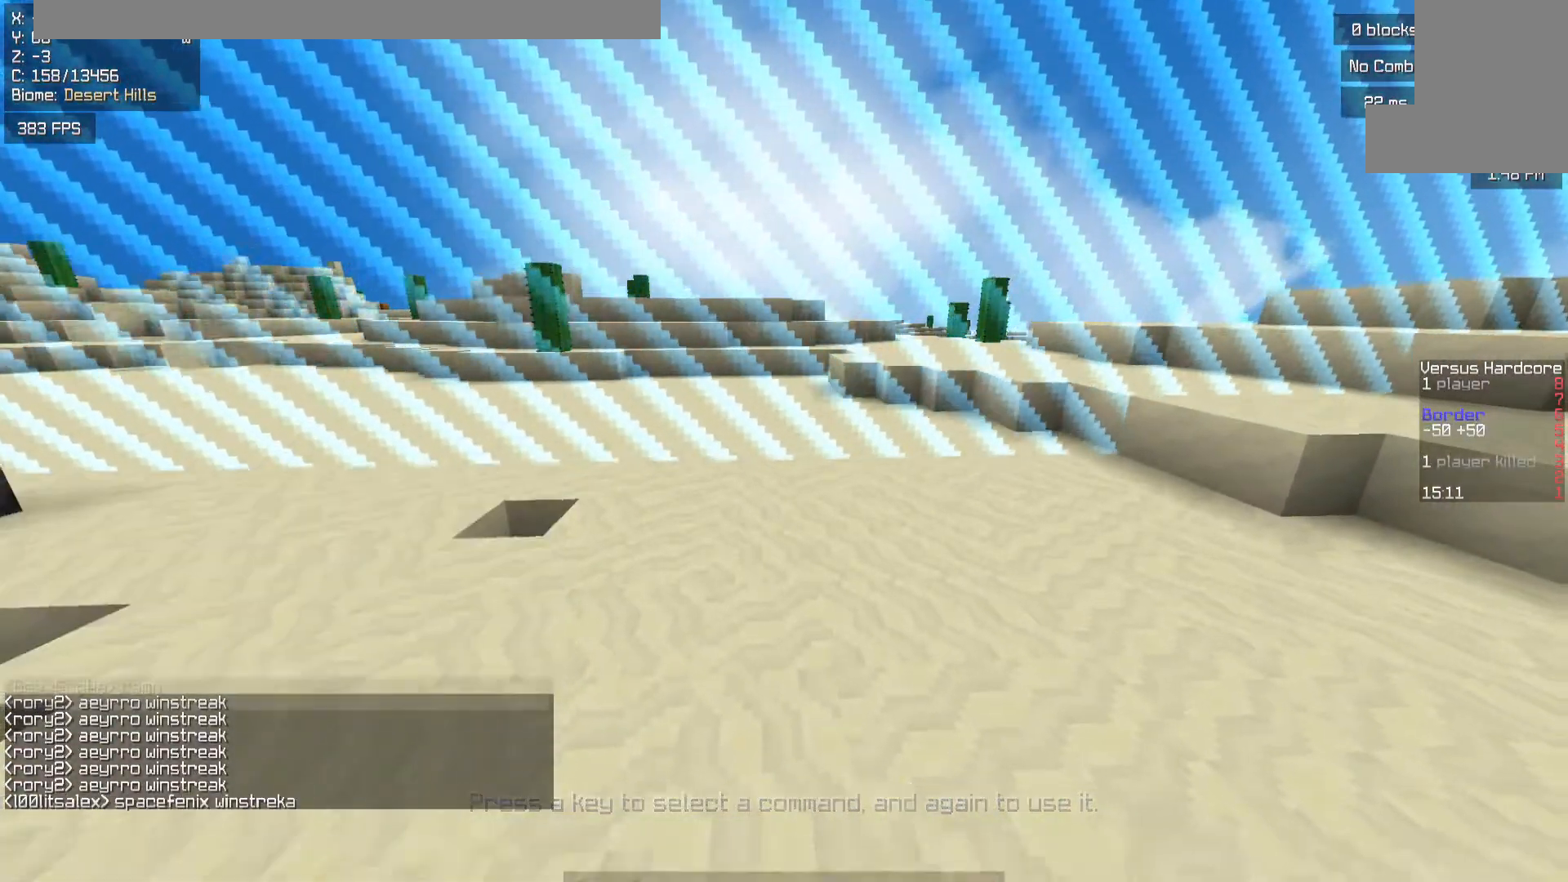
{"keys": [], "mouse": [], "events": [[267, "s", "up"]]}
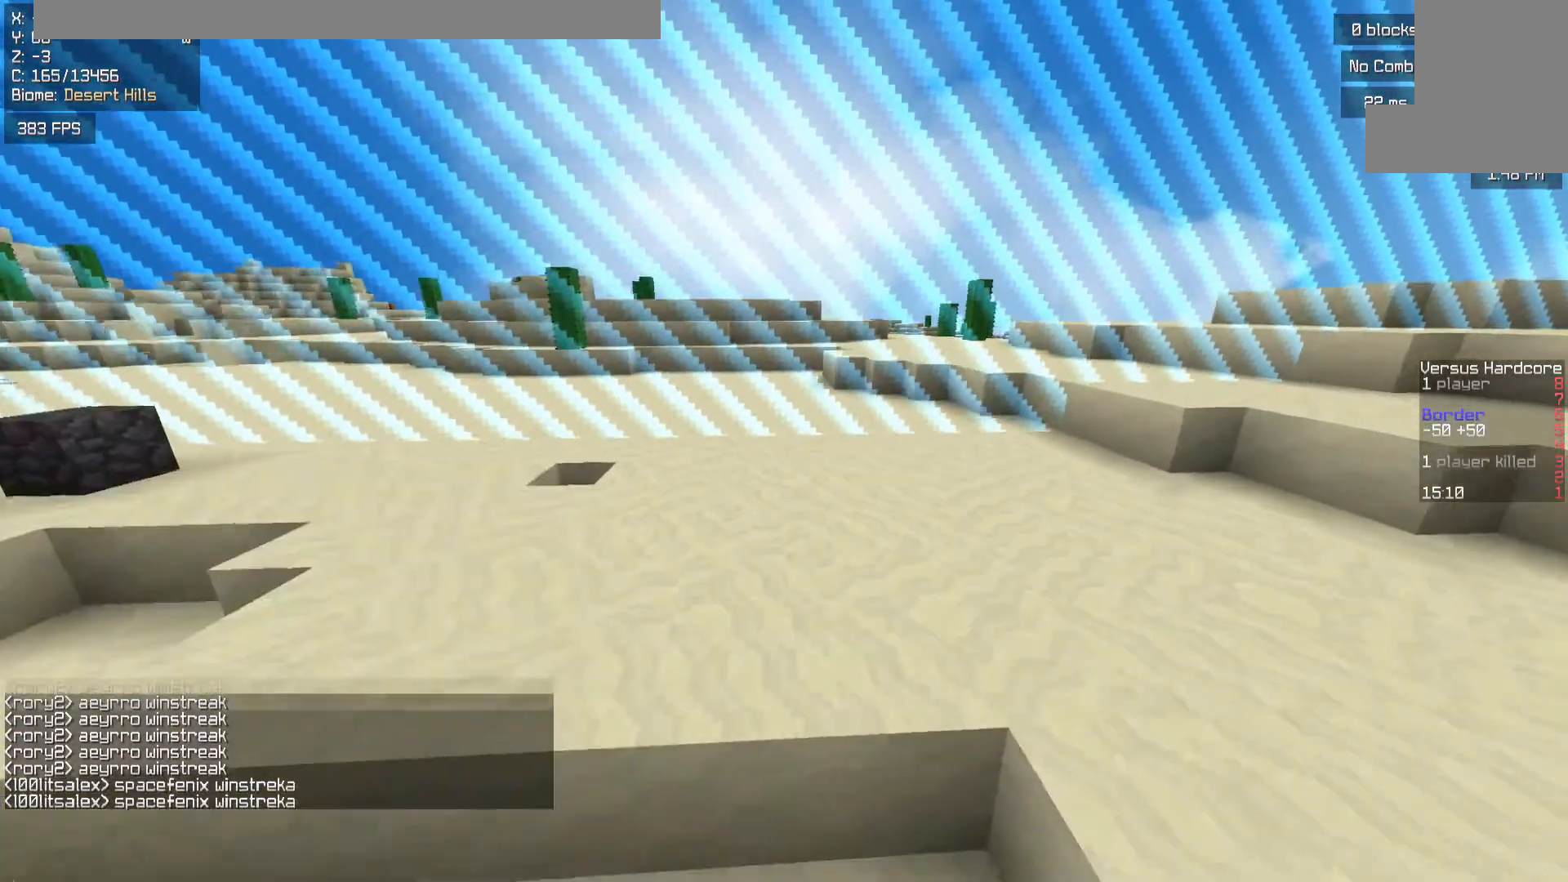
{"keys": [], "mouse": [], "events": []}
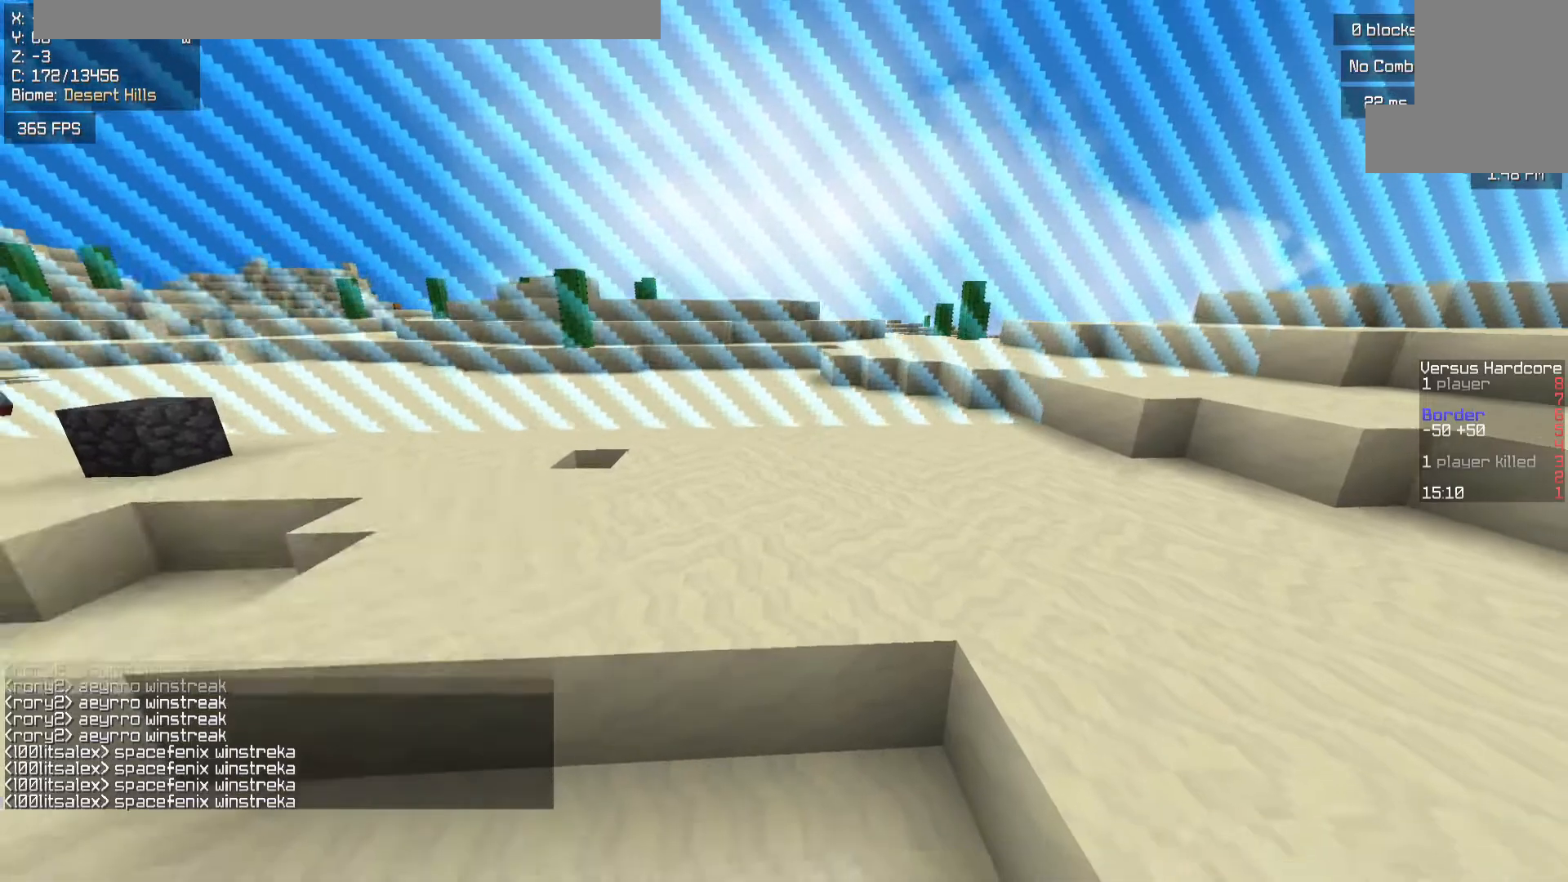
{"keys": ["s"], "mouse": [], "events": [[467, "s", "down"]]}
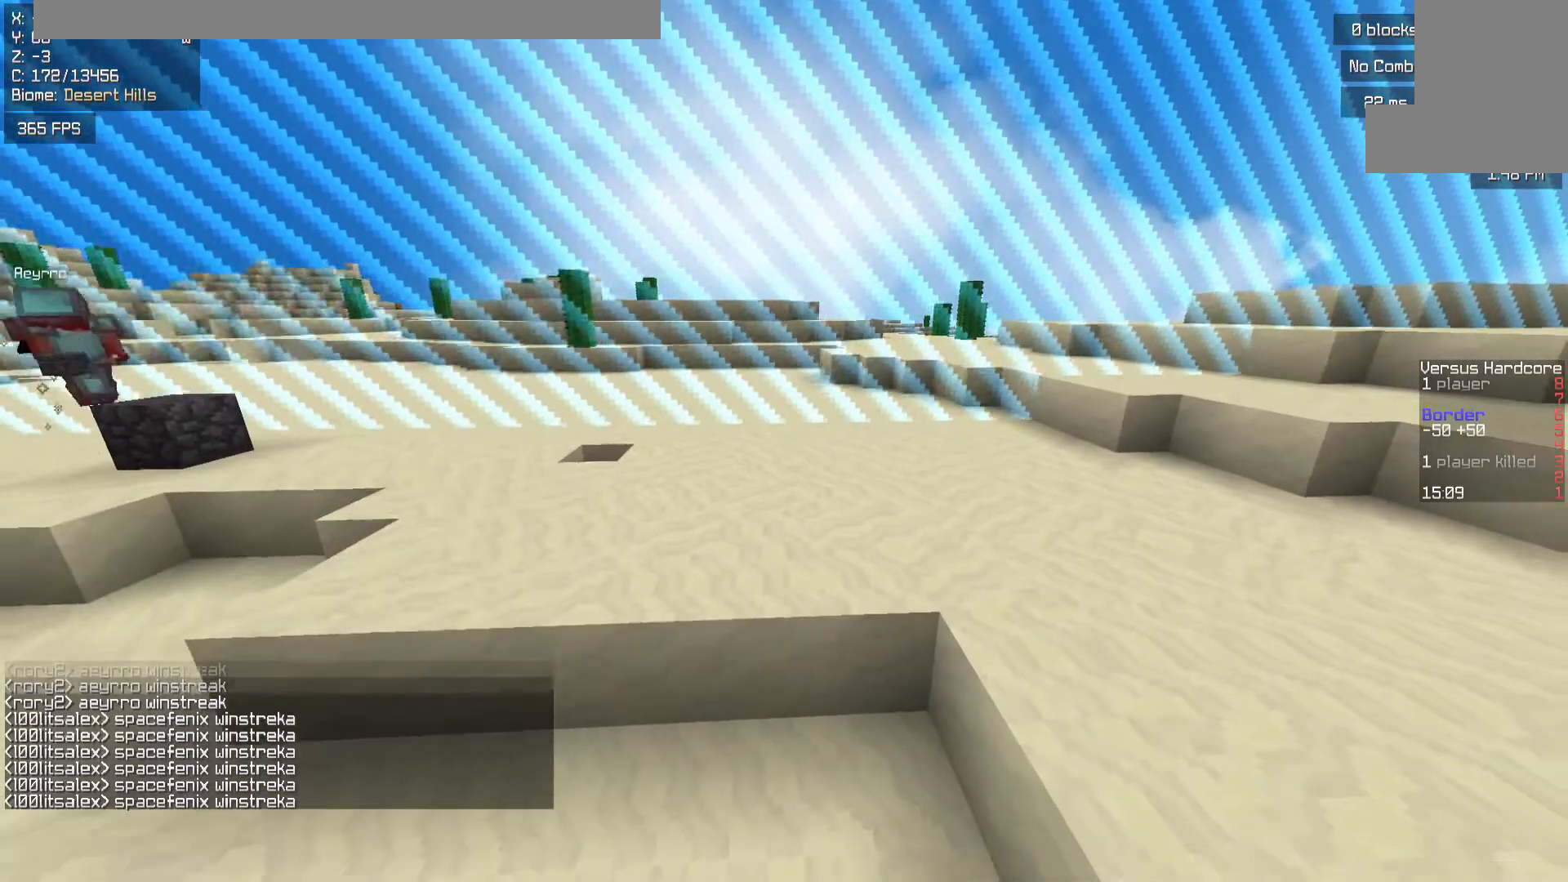
{"keys": [], "mouse": [], "events": [[67, "a", "down"], [217, "s", "up"], [467, "a", "up"]]}
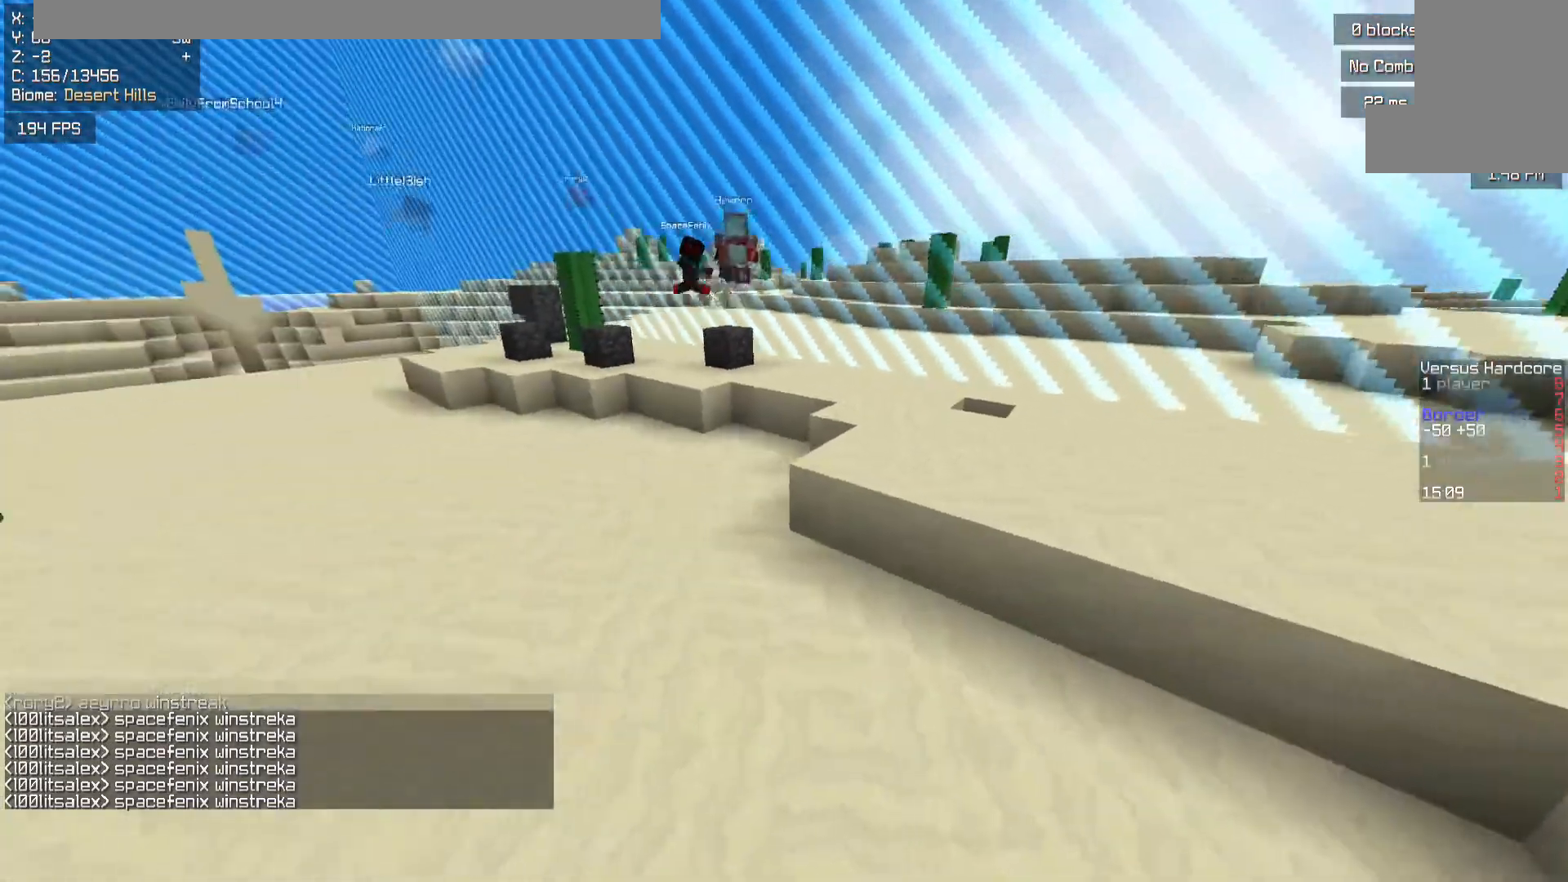
{"keys": [], "mouse": [], "events": []}
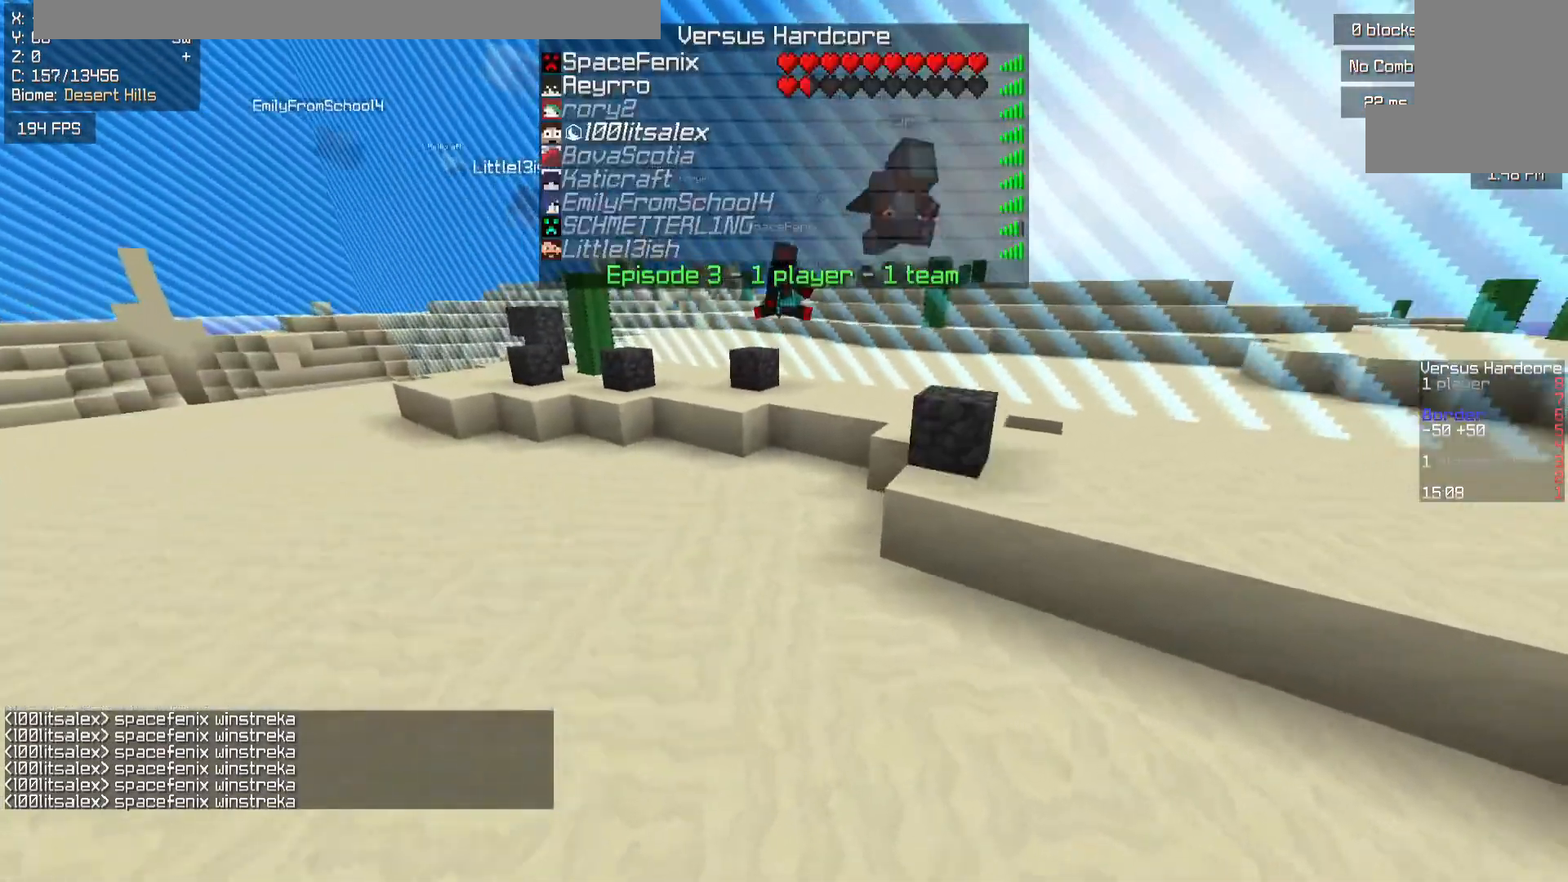
{"keys": ["d", "s"], "mouse": [], "events": [[100, "s", "down"], [117, "d", "down"]]}
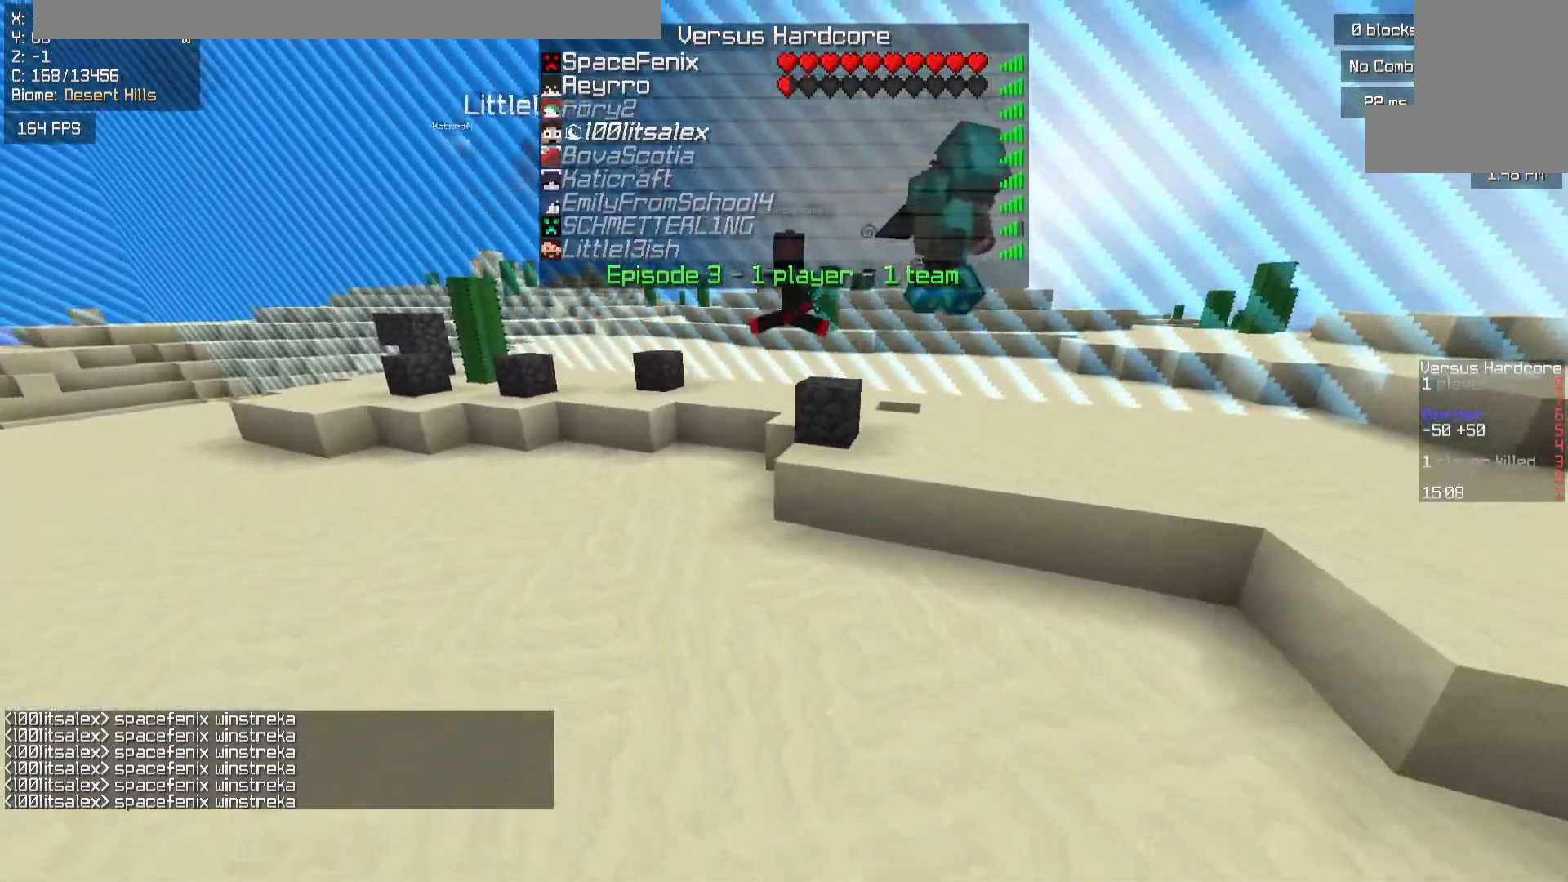
{"keys": ["s"], "mouse": [], "events": [[433, "d", "up"]]}
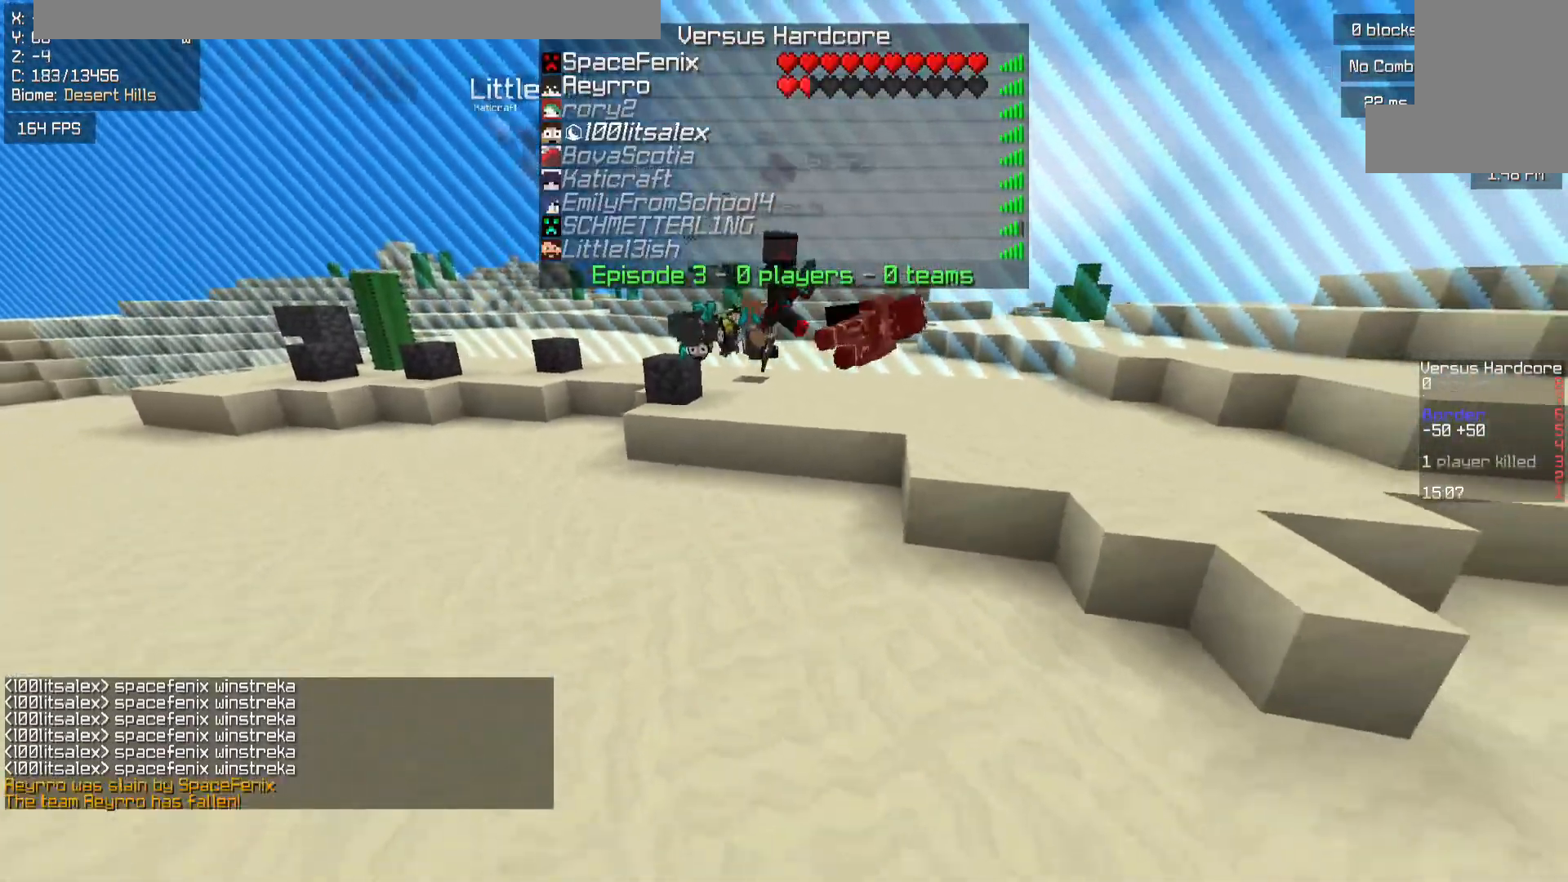
{"keys": [], "mouse": [], "events": [[117, "s", "up"]]}
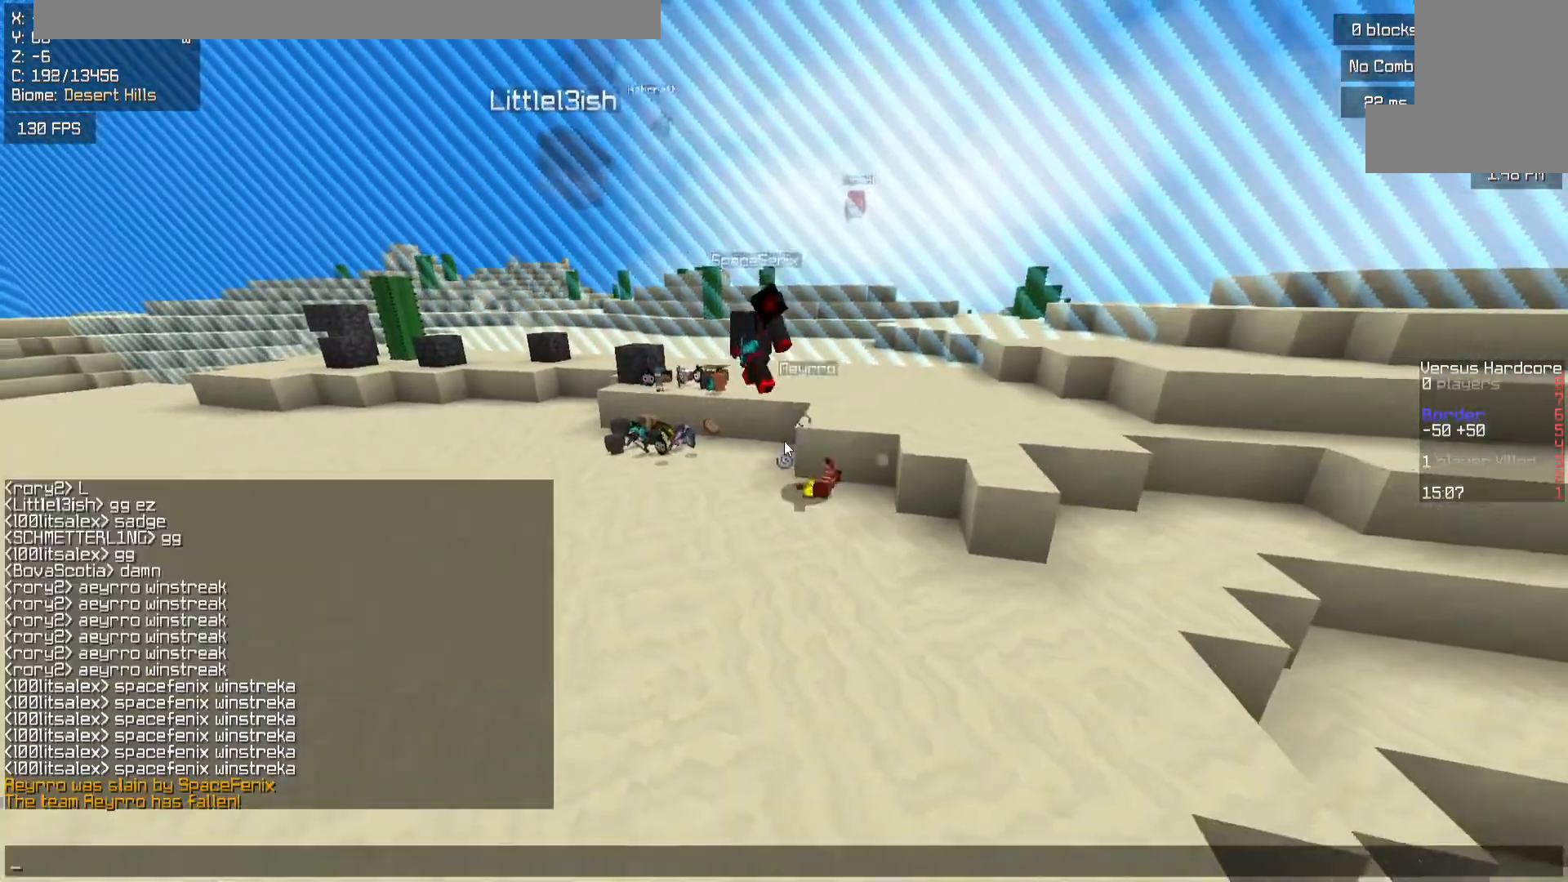
{"keys": [], "mouse": [], "events": []}
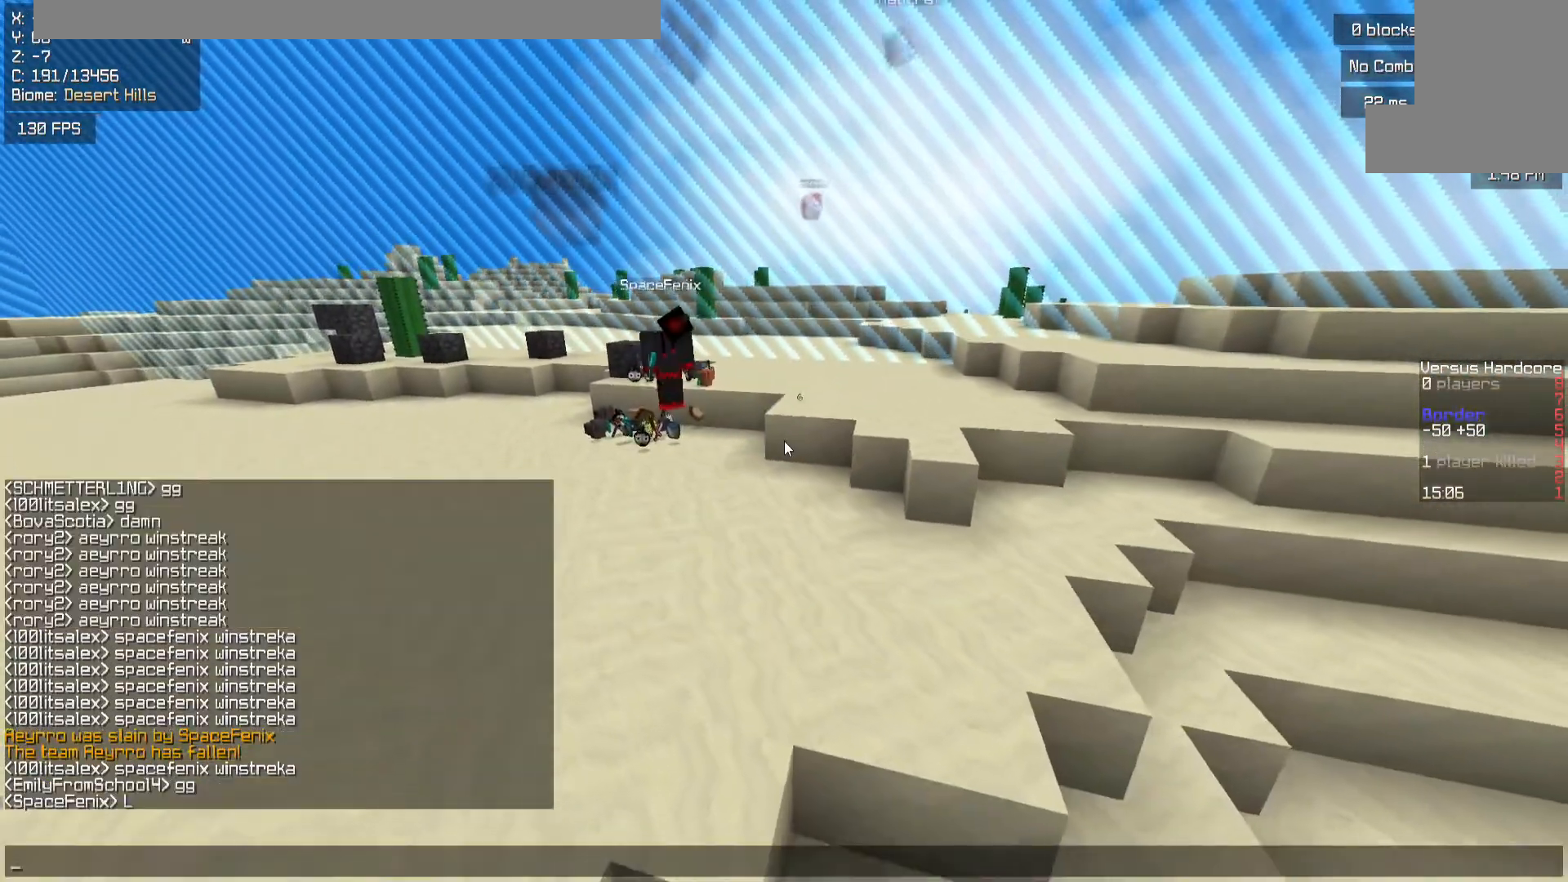
{"keys": [], "mouse": [], "events": []}
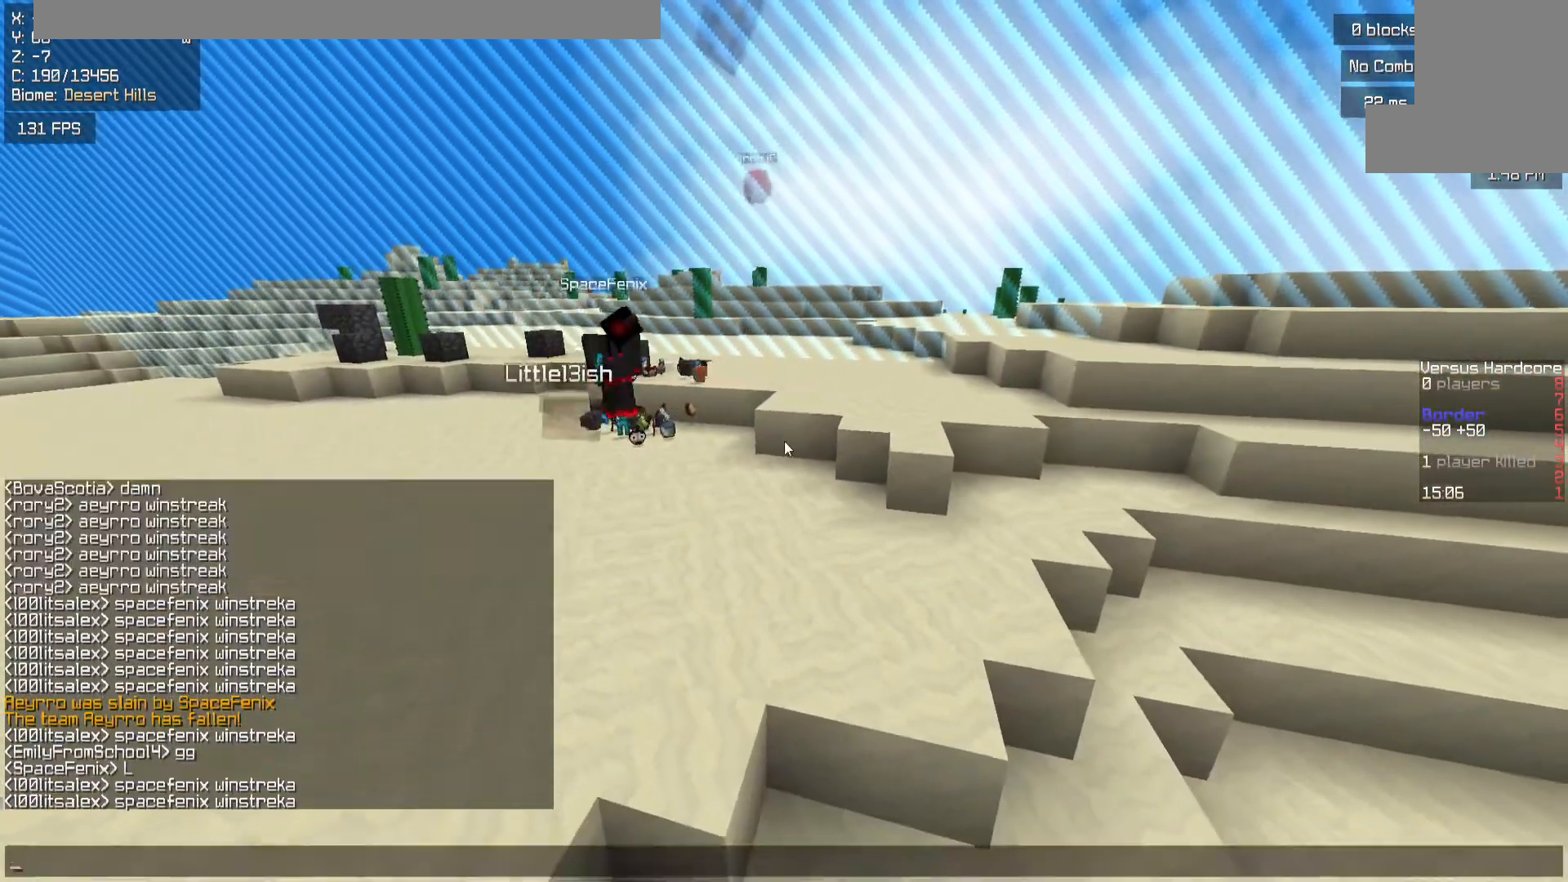
{"keys": [], "mouse": [], "events": []}